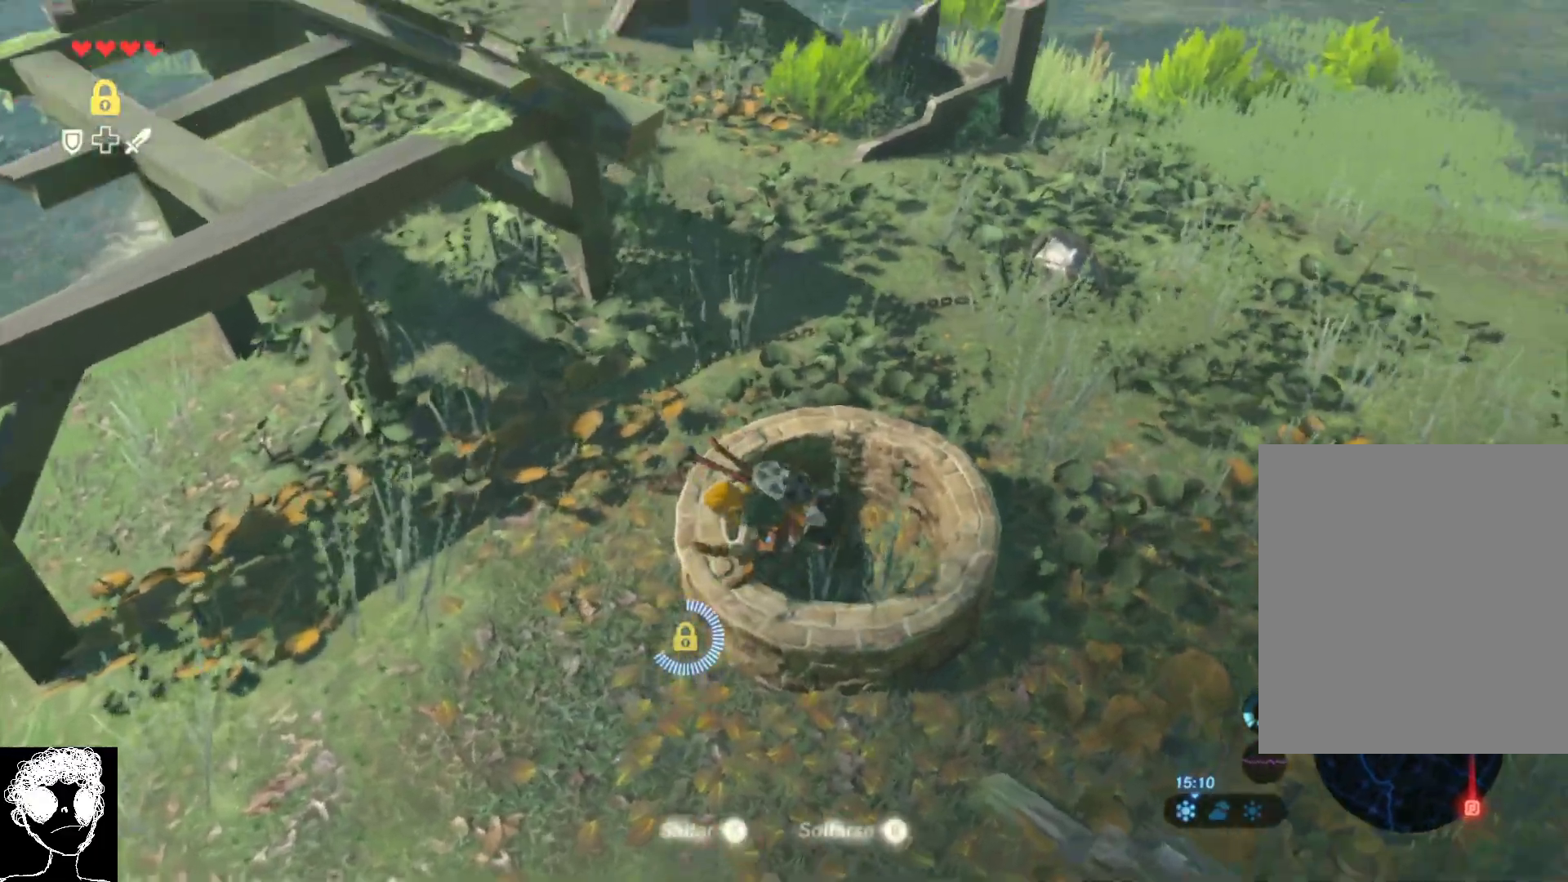
Gameplay with a controller (Xbox layout); each line is a JSON object with the inputs held at the frame after it. "events" lists button and stick changes between this image and that frame as [ms after this image, input, new state], when the widget could be followed in between.
{"buttons": [], "left_stick": "up-right", "right_stick": "center", "events": [[67, "right_stick", "center"], [250, "B", "down"], [383, "B", "up"]]}
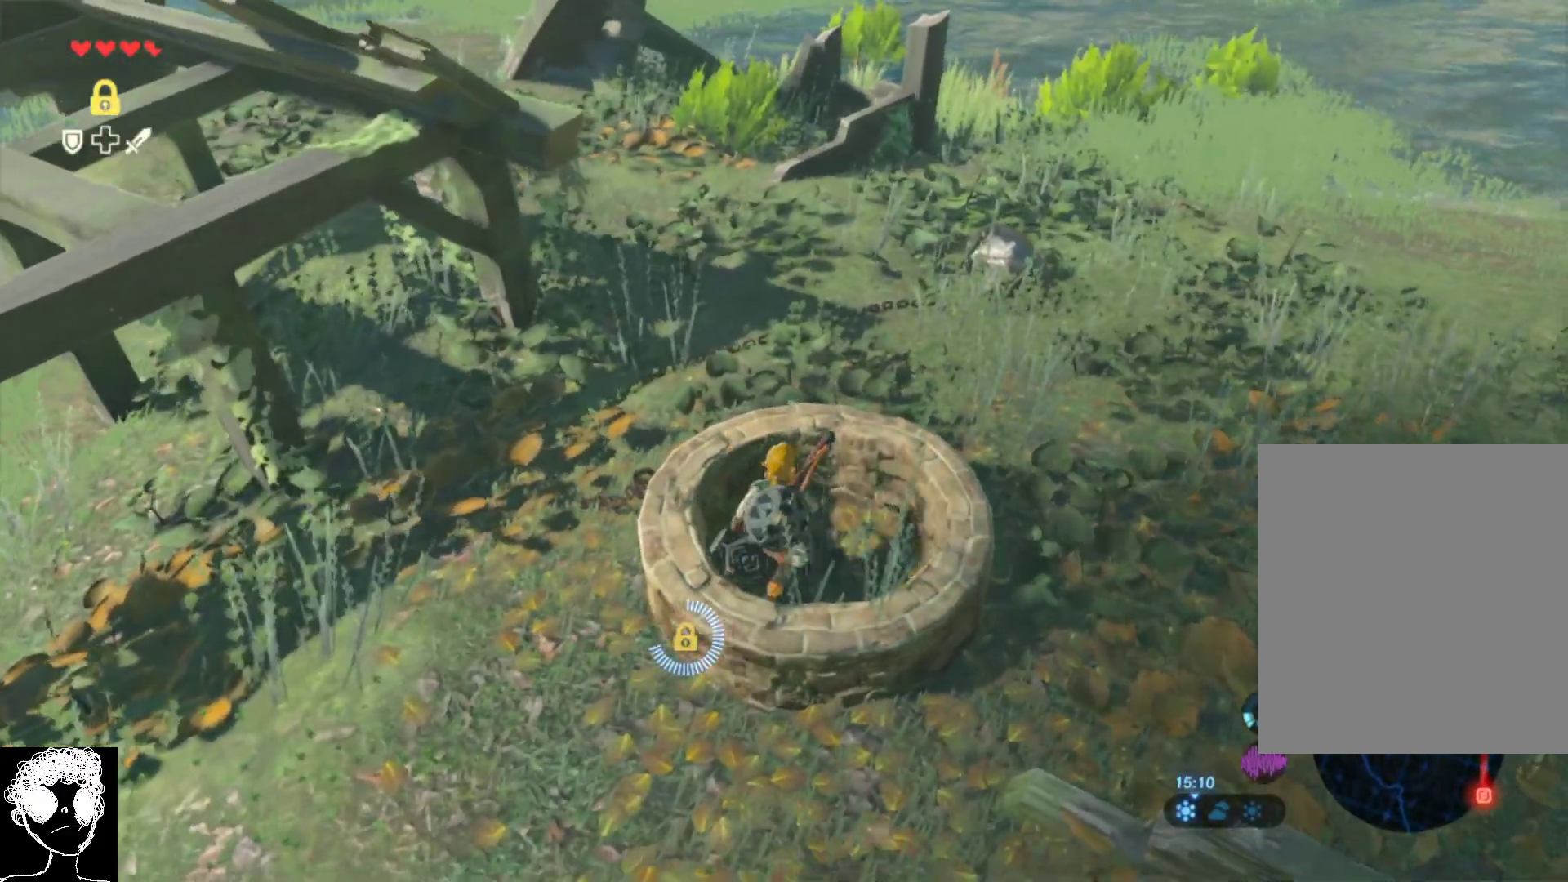
{"buttons": ["Y"], "left_stick": "up", "right_stick": "center", "events": [[117, "left_stick", "up"], [250, "B", "down"], [350, "B", "up"], [383, "Y", "down"]]}
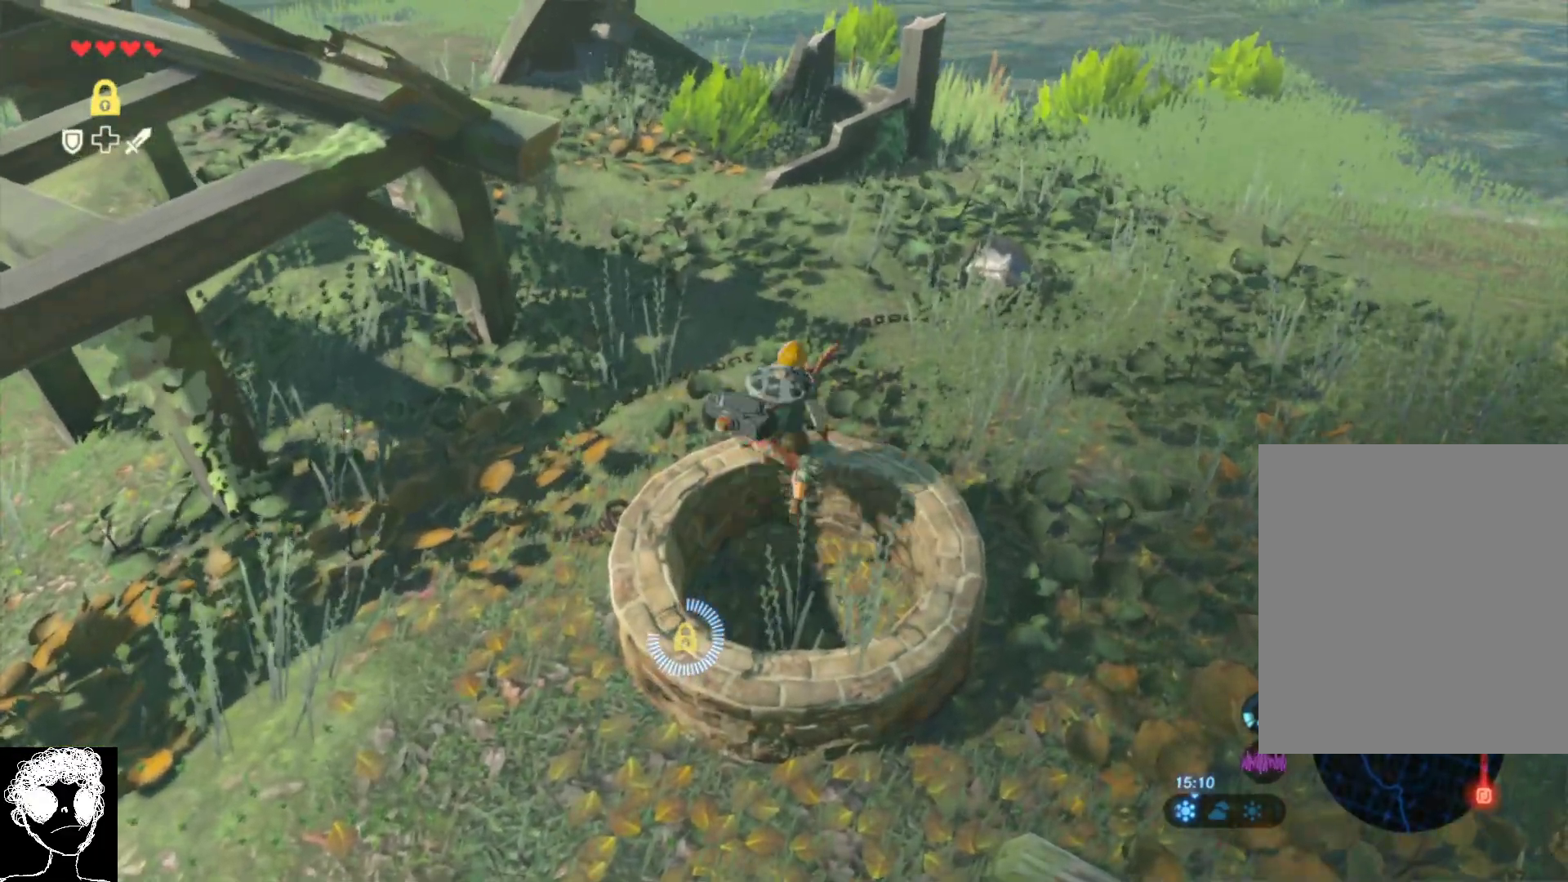
{"buttons": [], "left_stick": "up", "right_stick": "up-left", "events": [[50, "Y", "up"], [350, "right_stick", "up-left"]]}
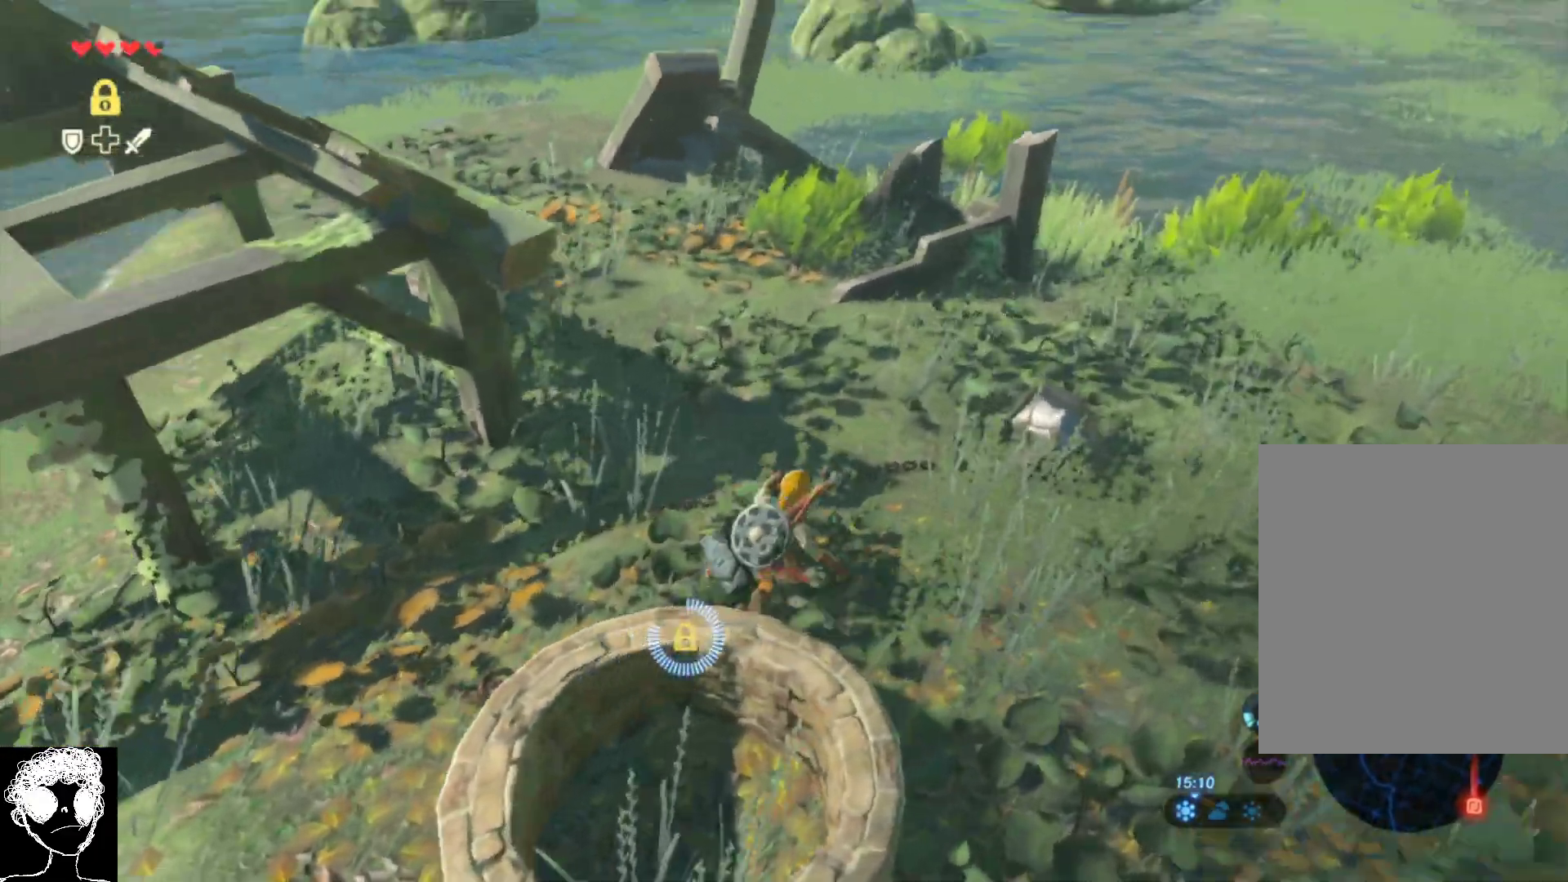
{"buttons": [], "left_stick": "up", "right_stick": "up-left", "events": [[300, "right_stick", "left"], [483, "right_stick", "up-left"]]}
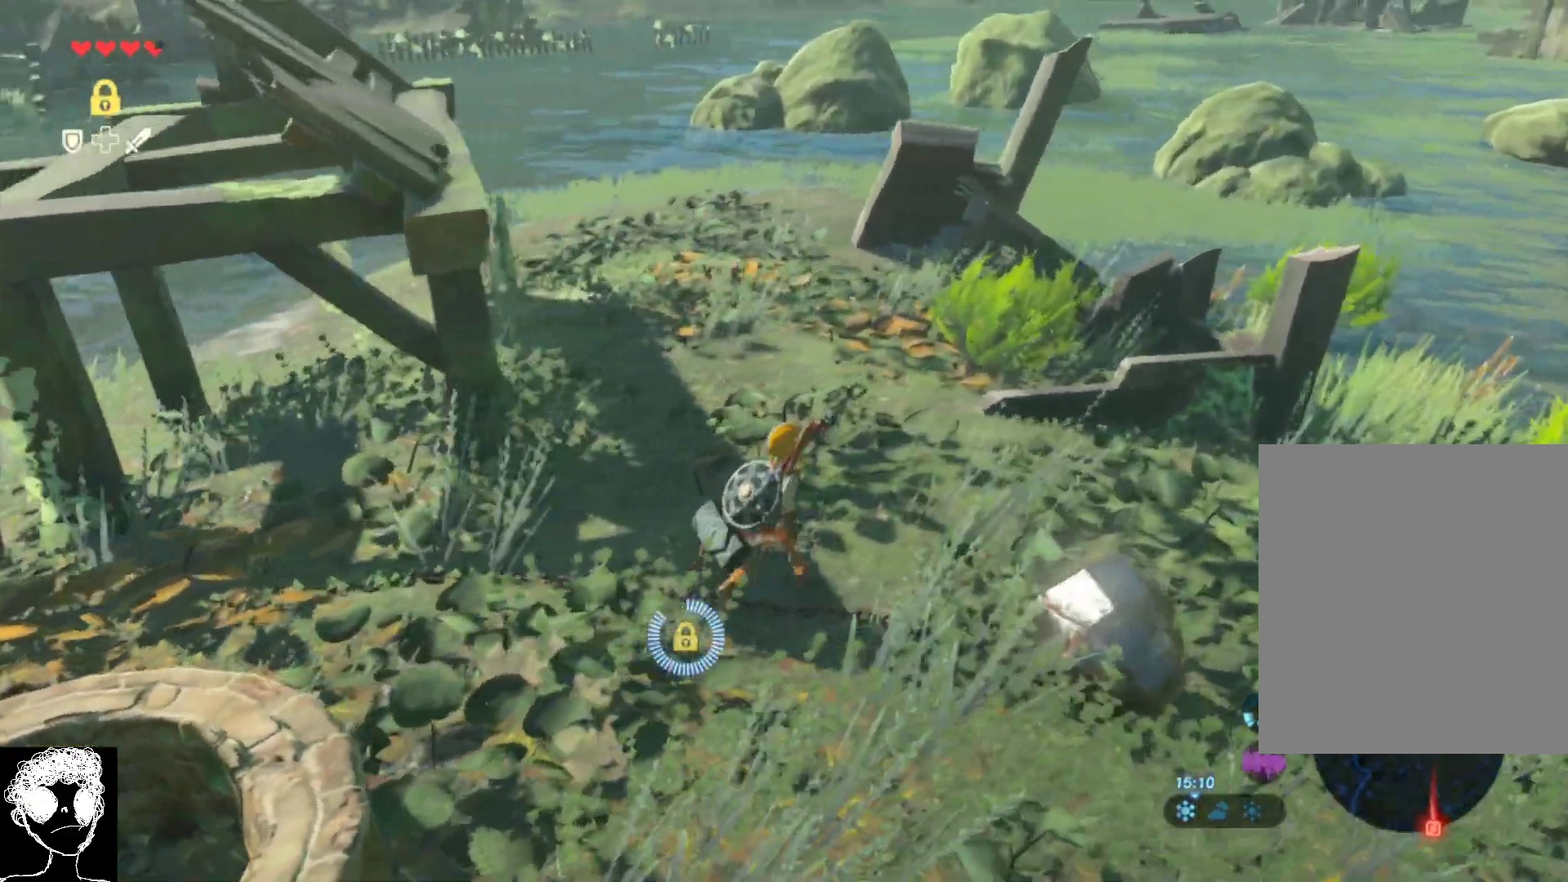
{"buttons": [], "left_stick": "up", "right_stick": "up-left", "events": [[133, "right_stick", "center"], [217, "right_stick", "left"], [483, "right_stick", "up-left"]]}
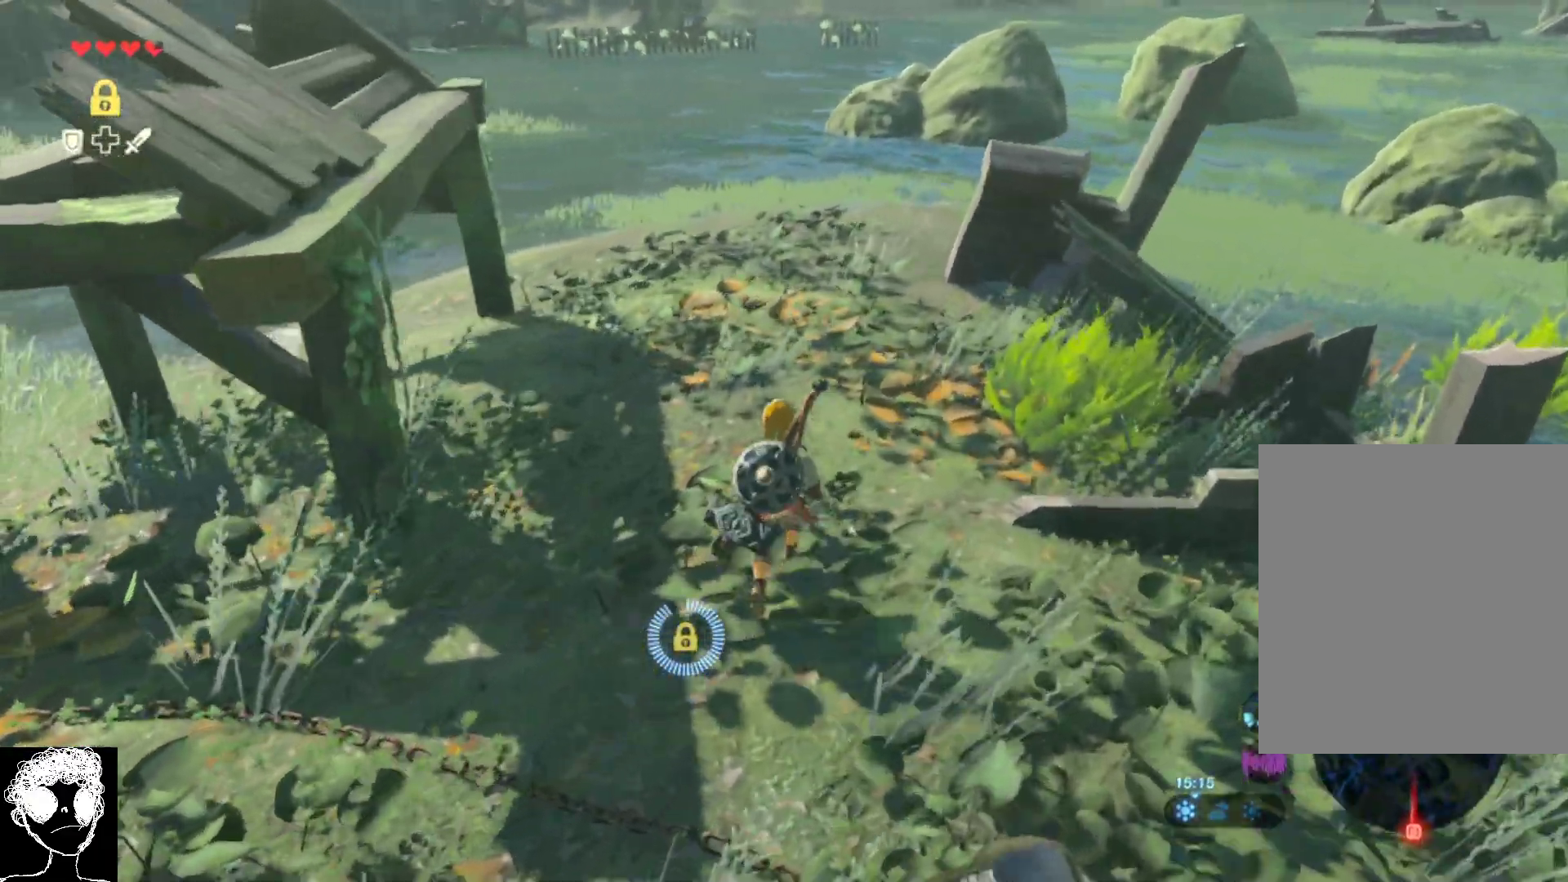
{"buttons": [], "left_stick": "center", "right_stick": "center", "events": [[217, "left_stick", "center"], [450, "right_stick", "center"]]}
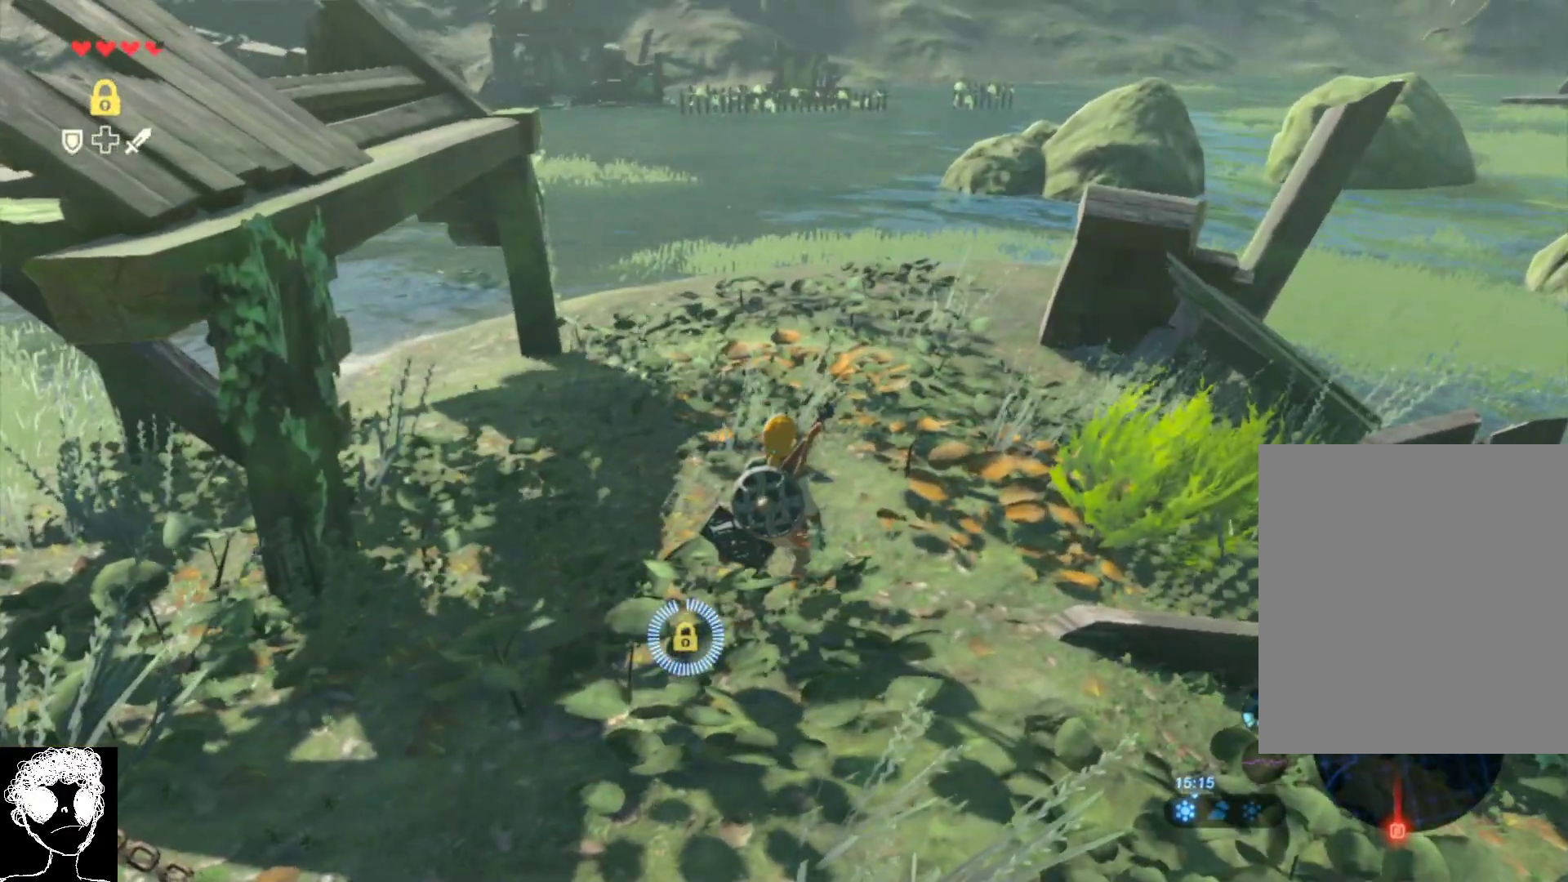
{"buttons": ["A"], "left_stick": "up", "right_stick": "center", "events": [[217, "right_stick", "left"], [267, "left_stick", "up"], [383, "right_stick", "center"], [467, "A", "down"]]}
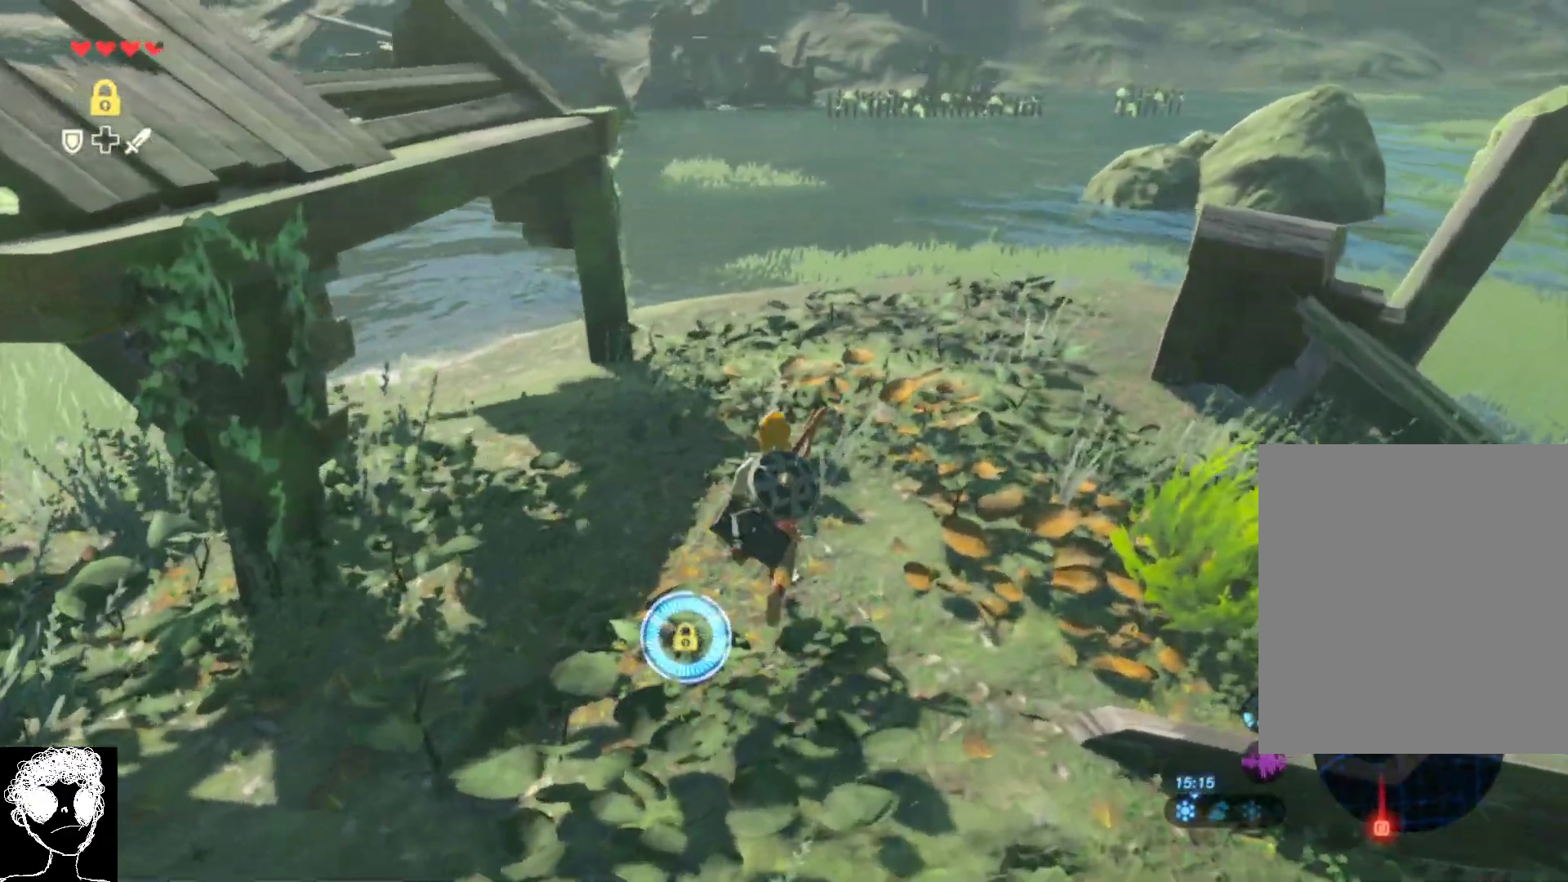
{"buttons": [], "left_stick": "up", "right_stick": "center", "events": [[317, "A", "up"]]}
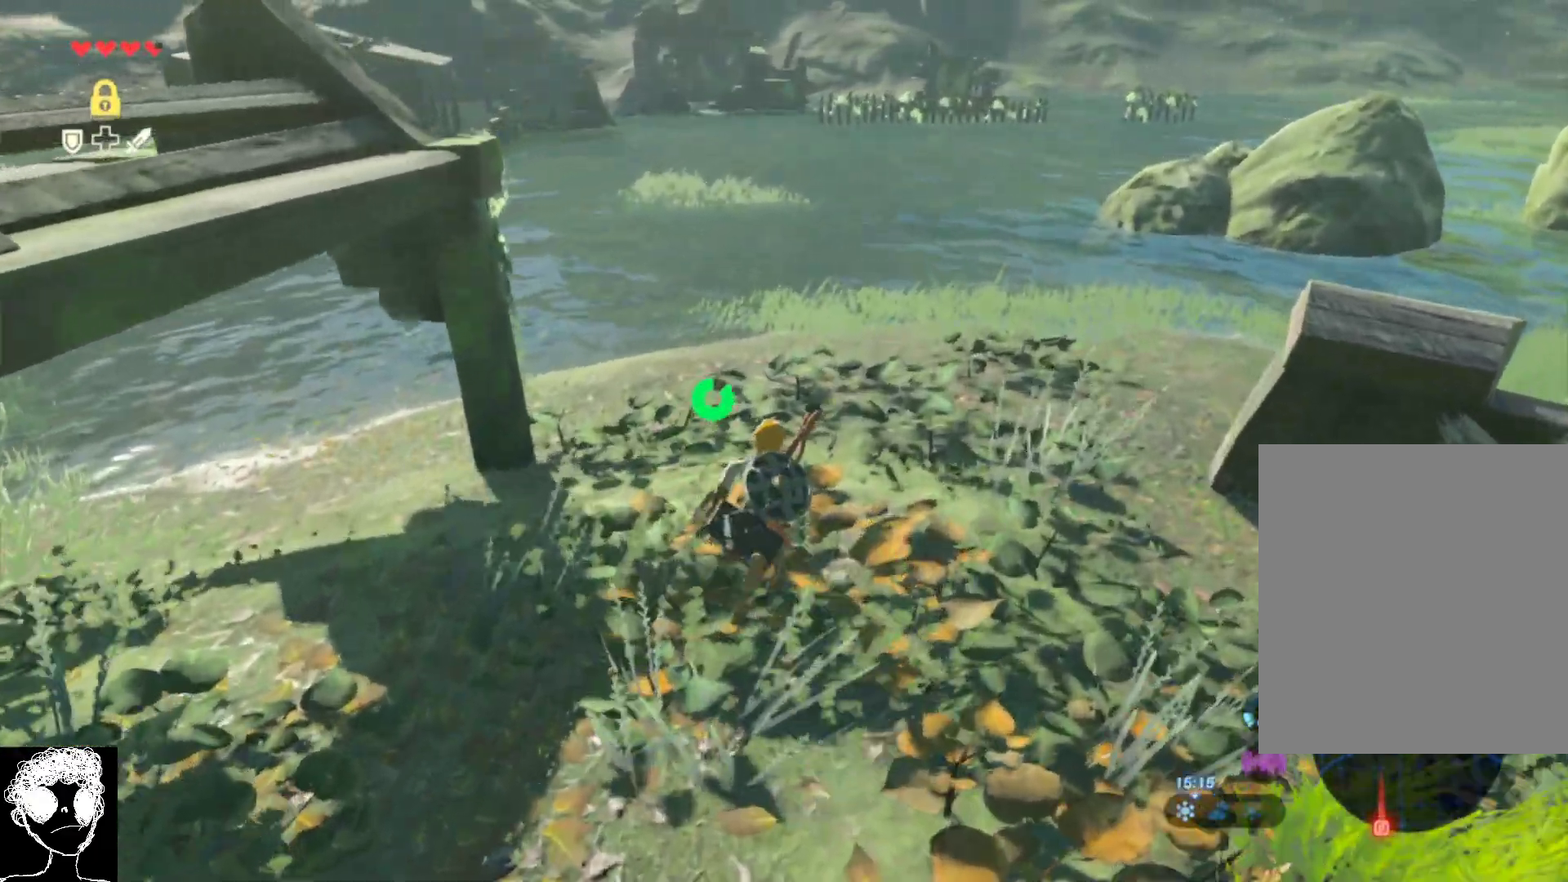
{"buttons": [], "left_stick": "up", "right_stick": "up-right", "events": [[183, "right_stick", "up-right"]]}
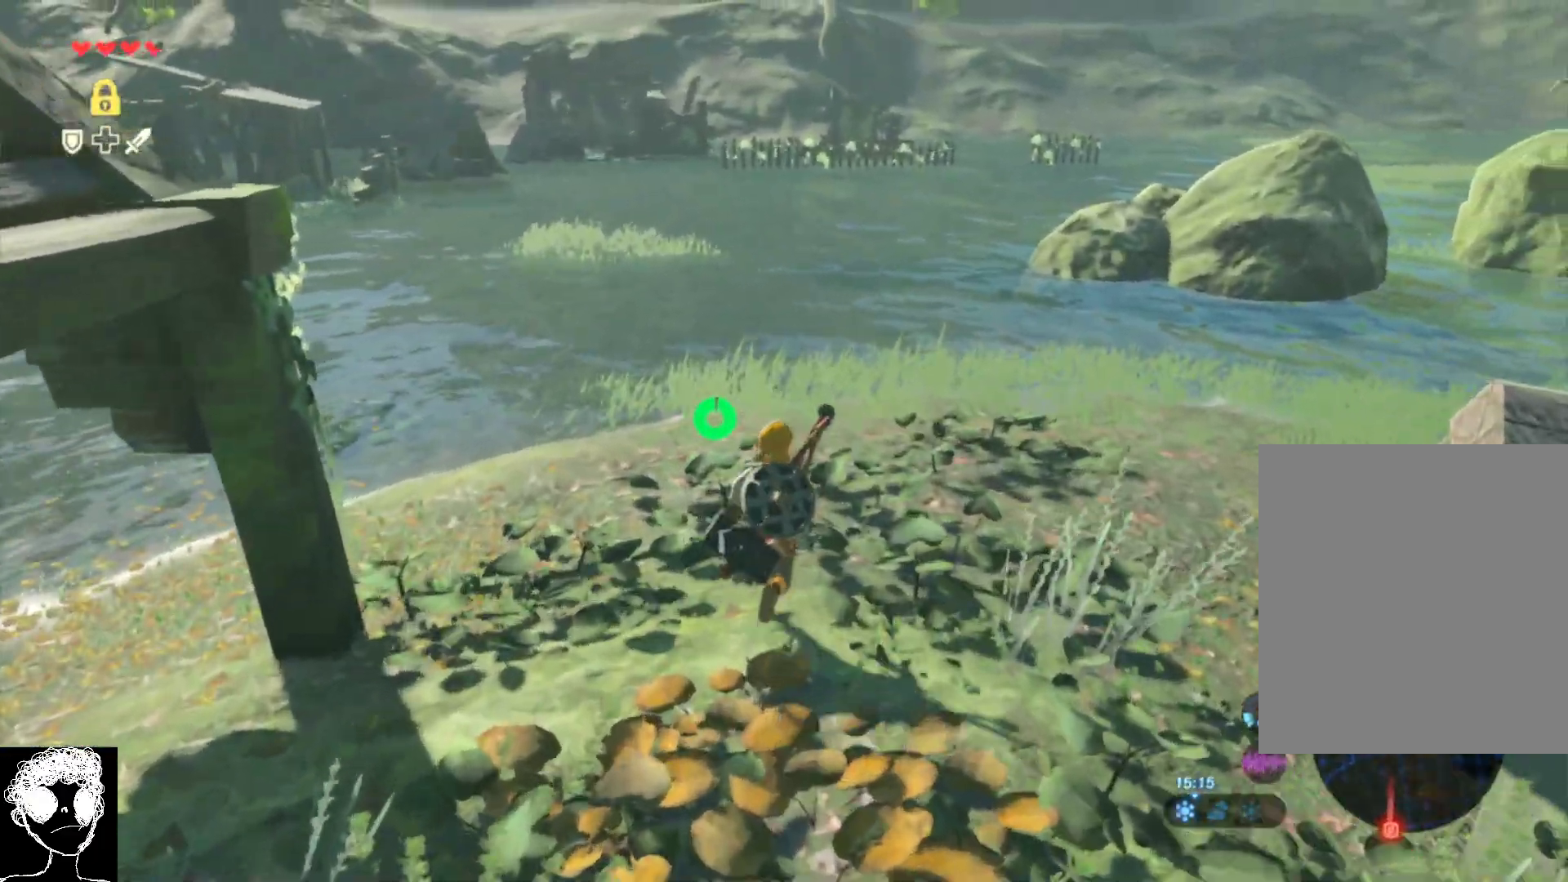
{"buttons": [], "left_stick": "up", "right_stick": "center", "events": [[400, "right_stick", "center"]]}
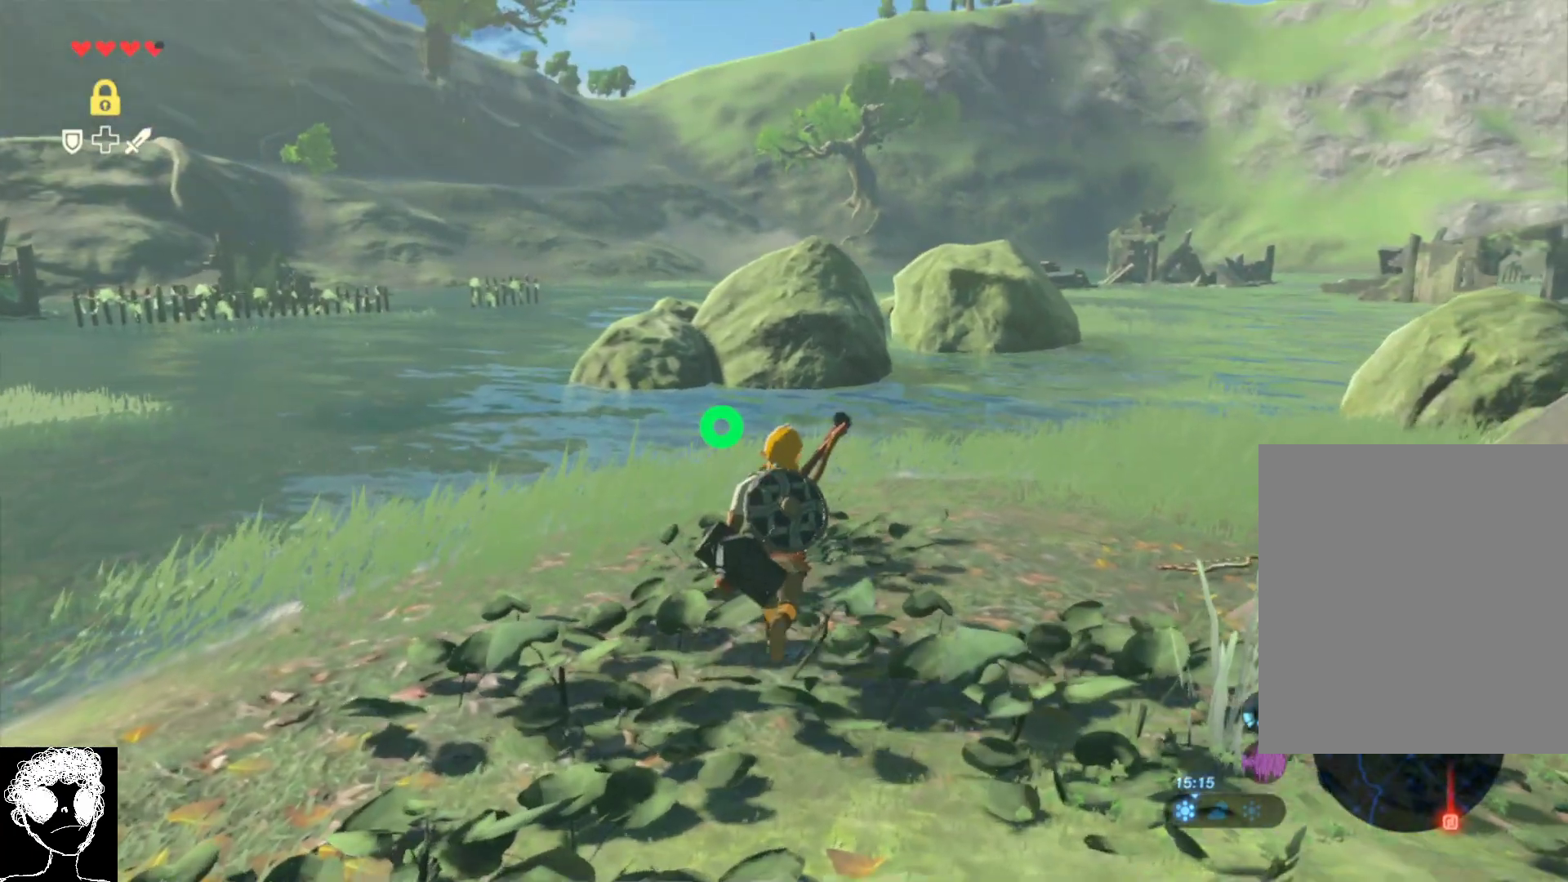
{"buttons": [], "left_stick": "up", "right_stick": "right", "events": [[200, "right_stick", "right"]]}
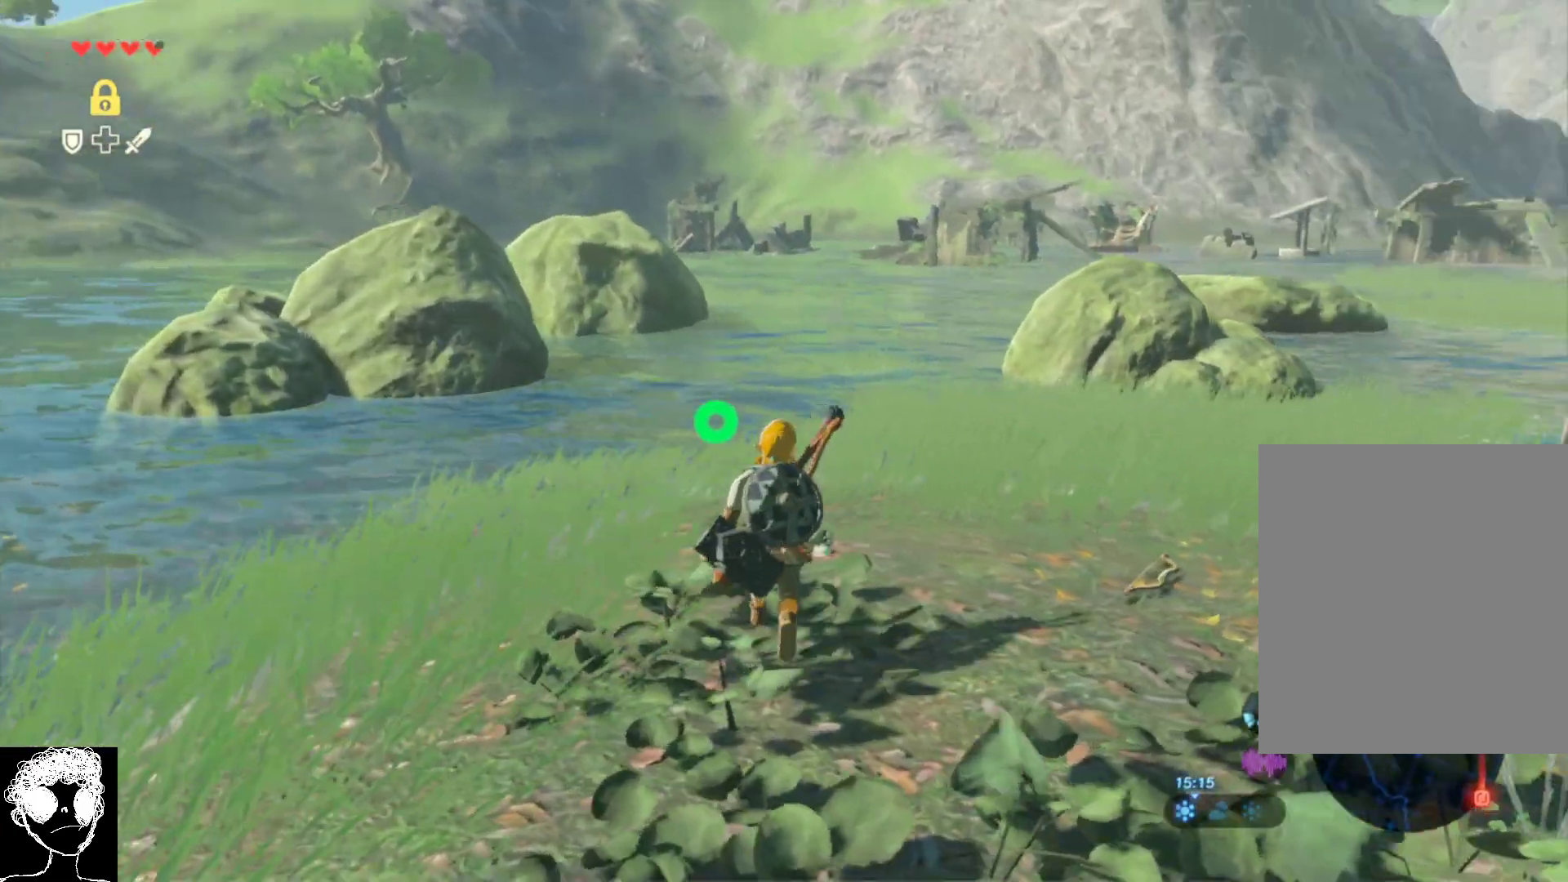
{"buttons": [], "left_stick": "up", "right_stick": "center", "events": [[167, "right_stick", "center"]]}
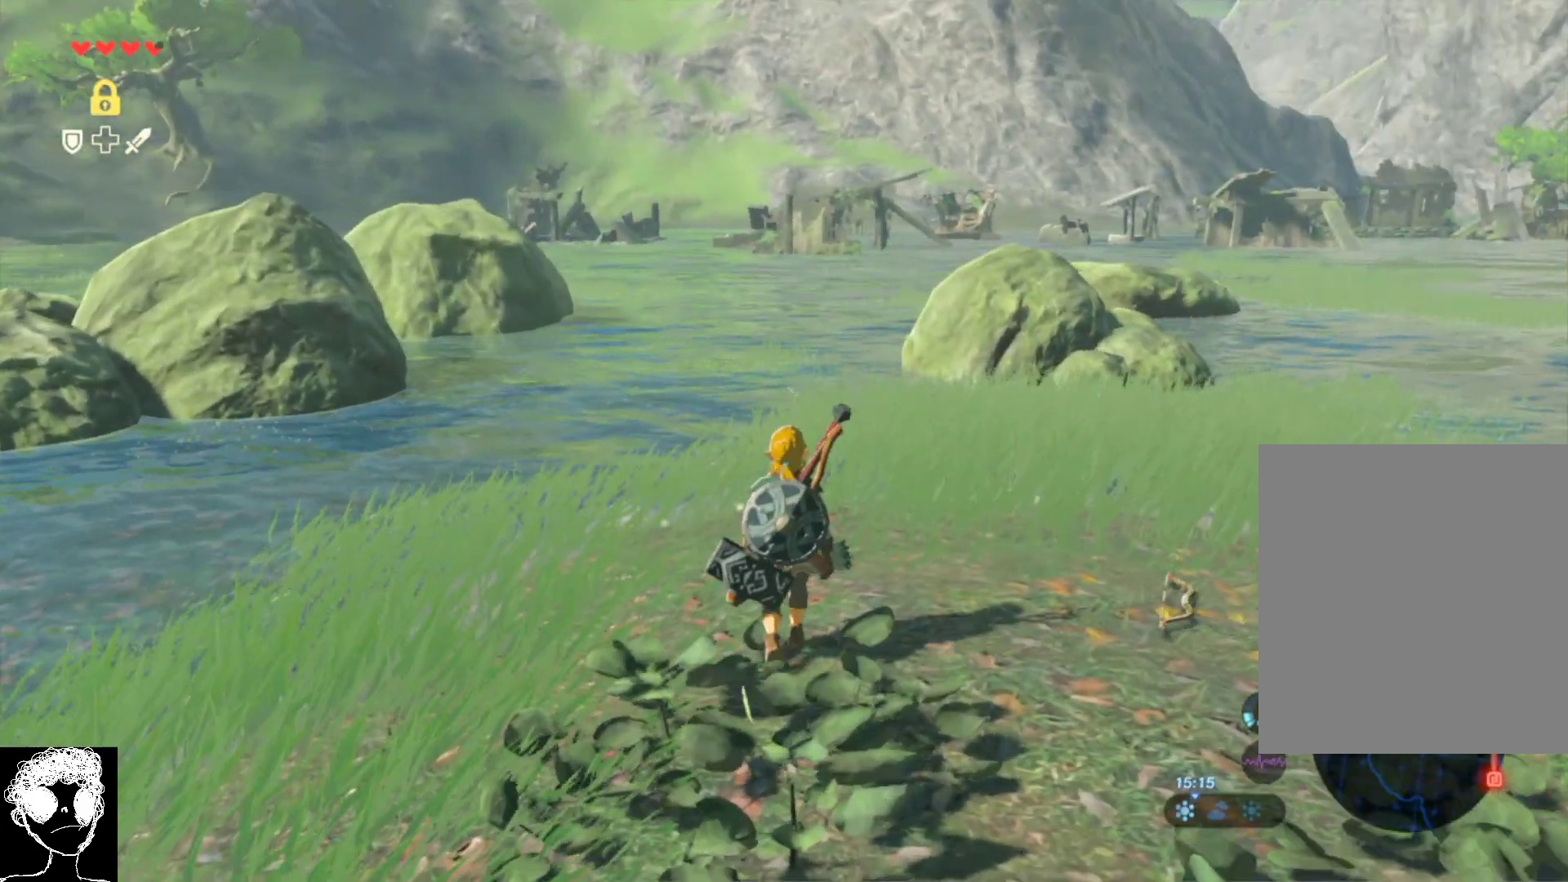
{"buttons": [], "left_stick": "center", "right_stick": "up-left", "events": [[367, "right_stick", "up-left"], [500, "left_stick", "center"]]}
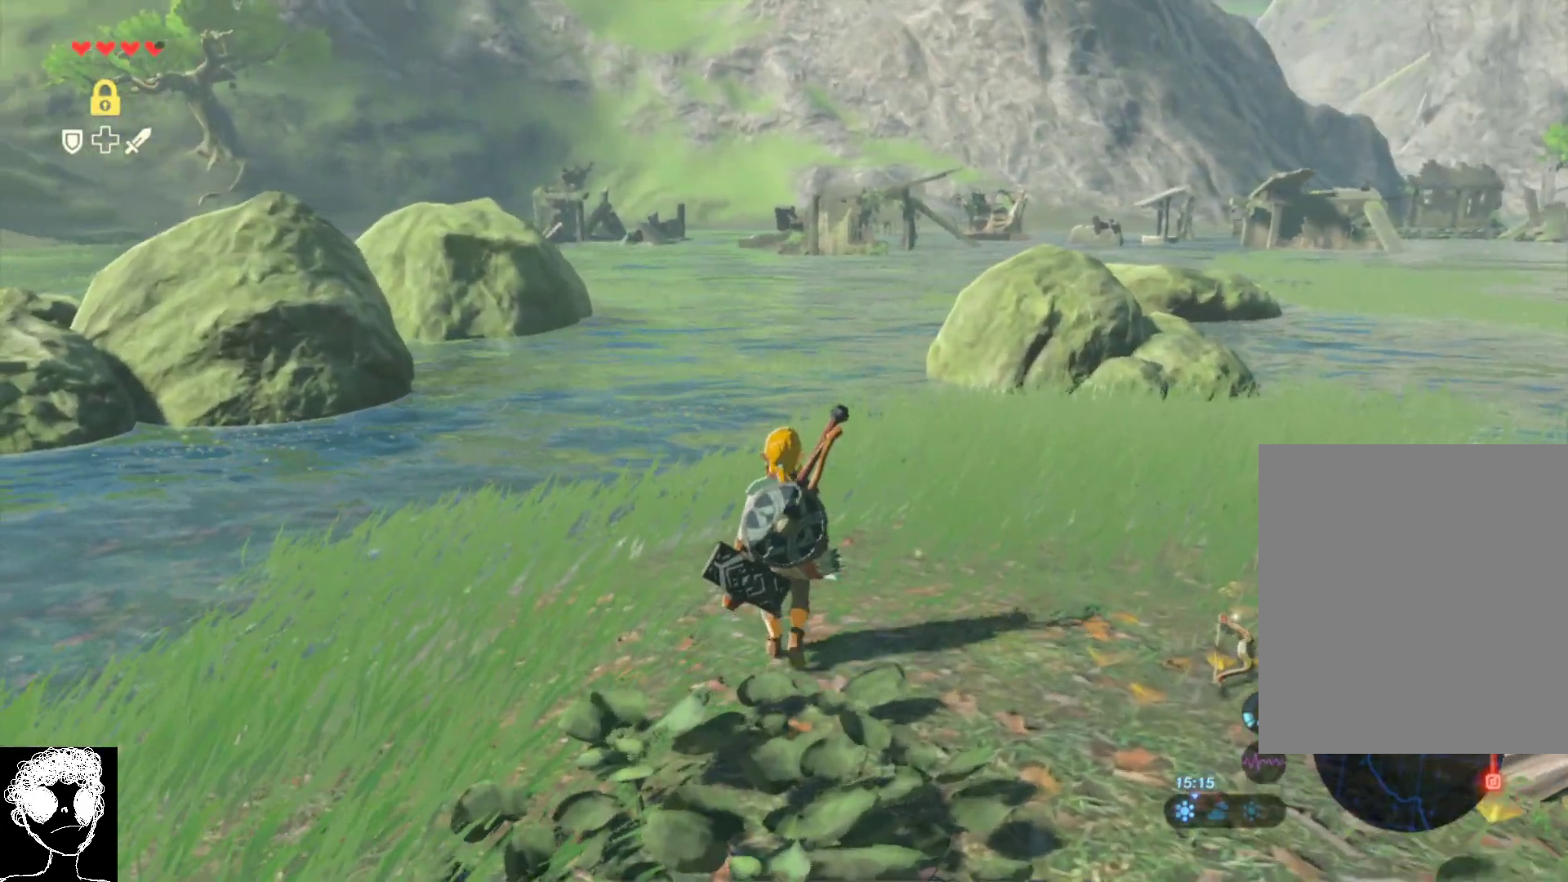
{"buttons": [], "left_stick": "center", "right_stick": "center", "events": [[17, "right_stick", "center"]]}
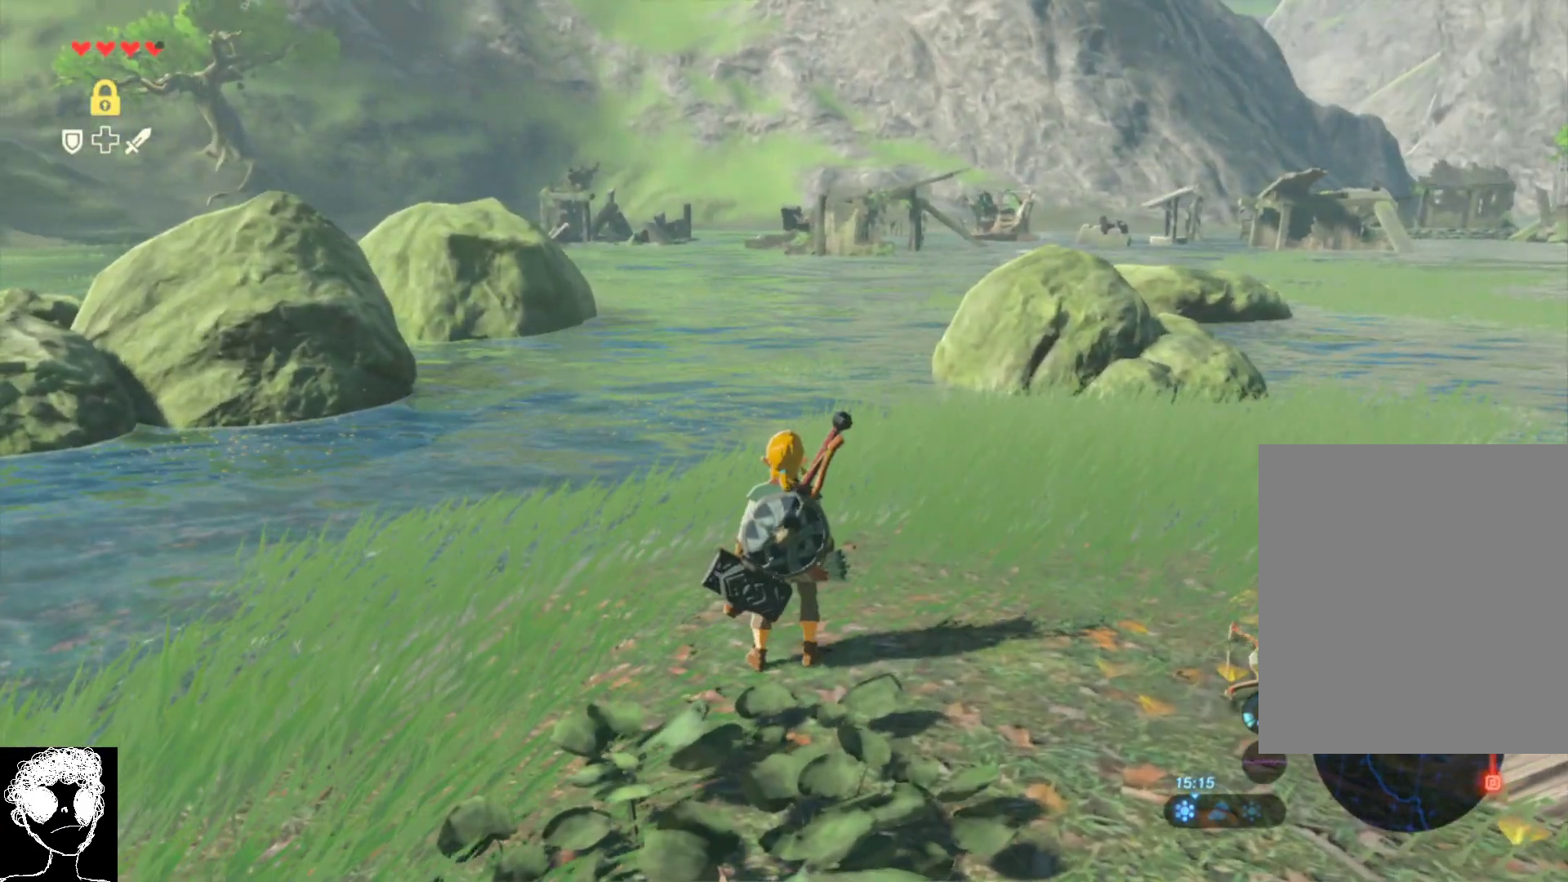
{"buttons": [], "left_stick": "center", "right_stick": "center", "events": []}
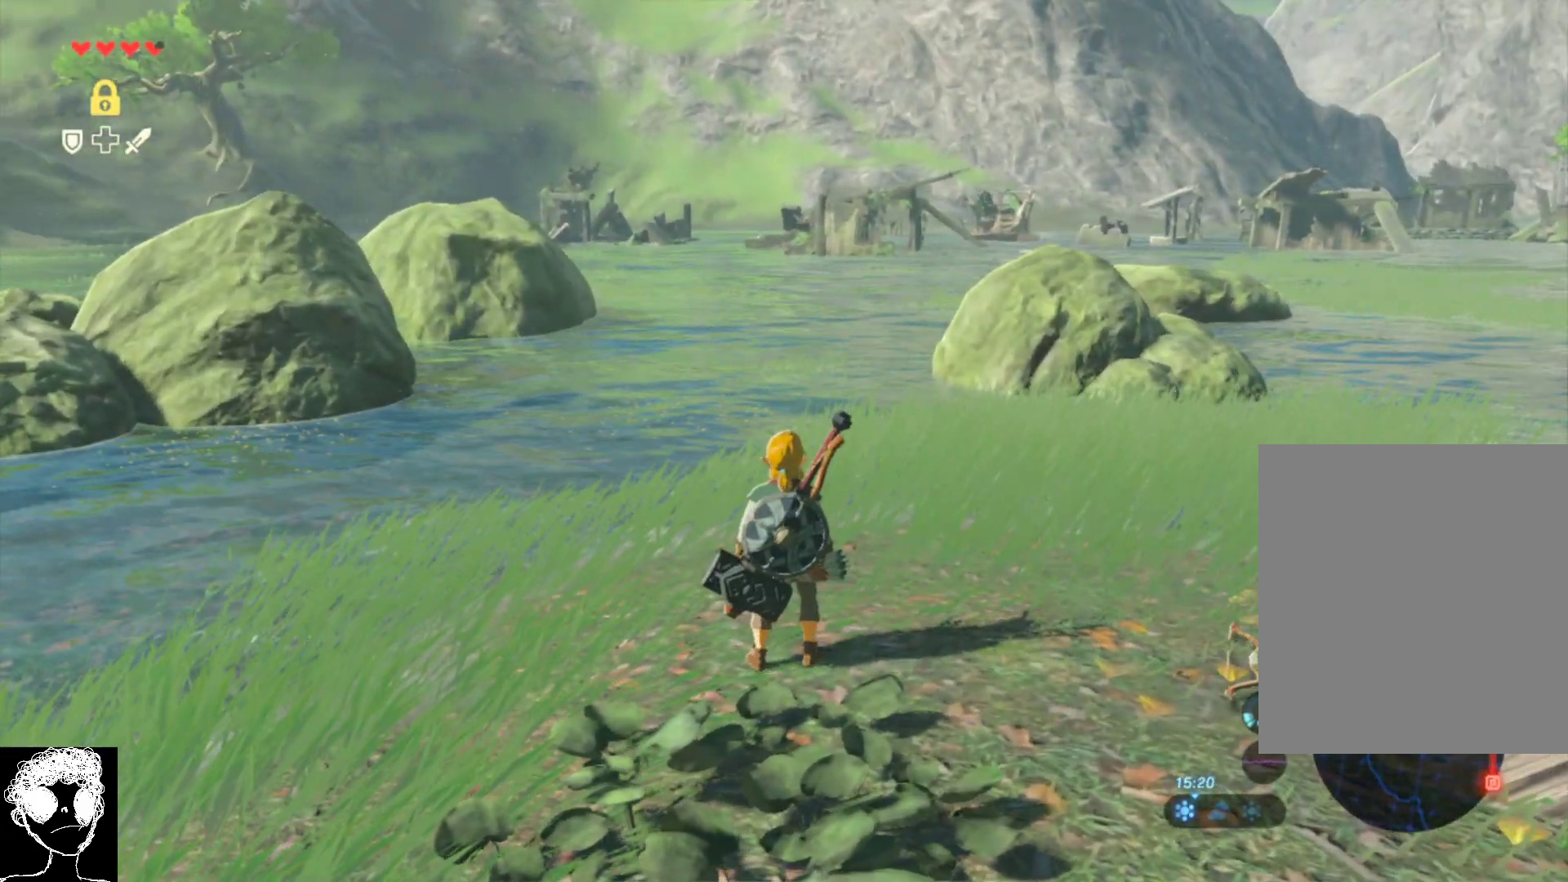
{"buttons": ["DPAD_RIGHT"], "left_stick": "center", "right_stick": "center", "events": [[50, "right_stick", "right"], [267, "right_stick", "center"], [333, "DPAD_RIGHT", "down"]]}
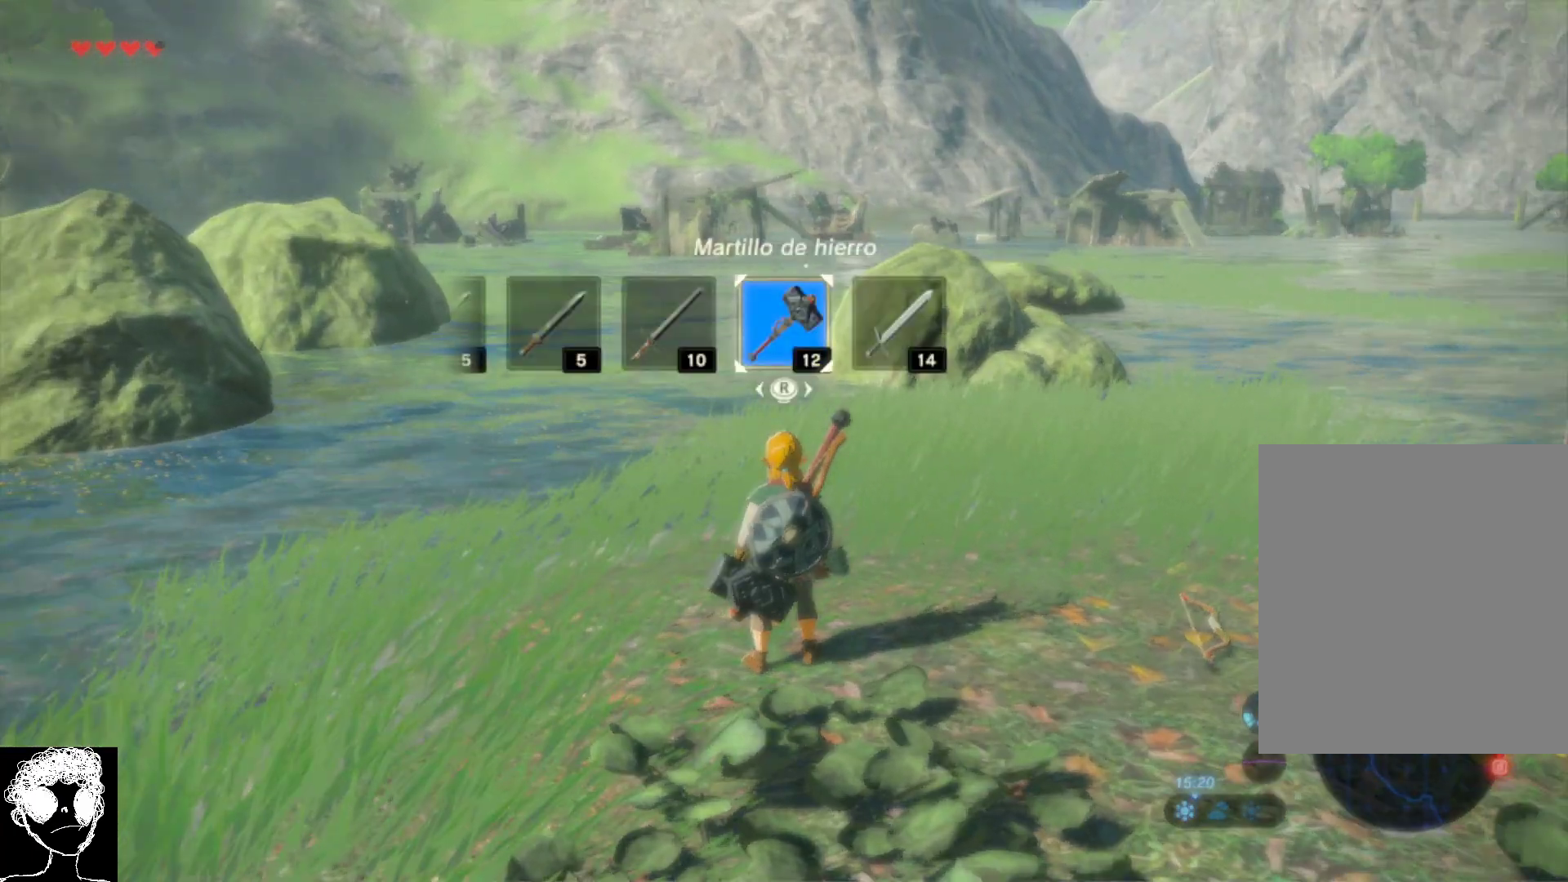
{"buttons": ["DPAD_RIGHT"], "left_stick": "center", "right_stick": "left", "events": [[483, "right_stick", "left"]]}
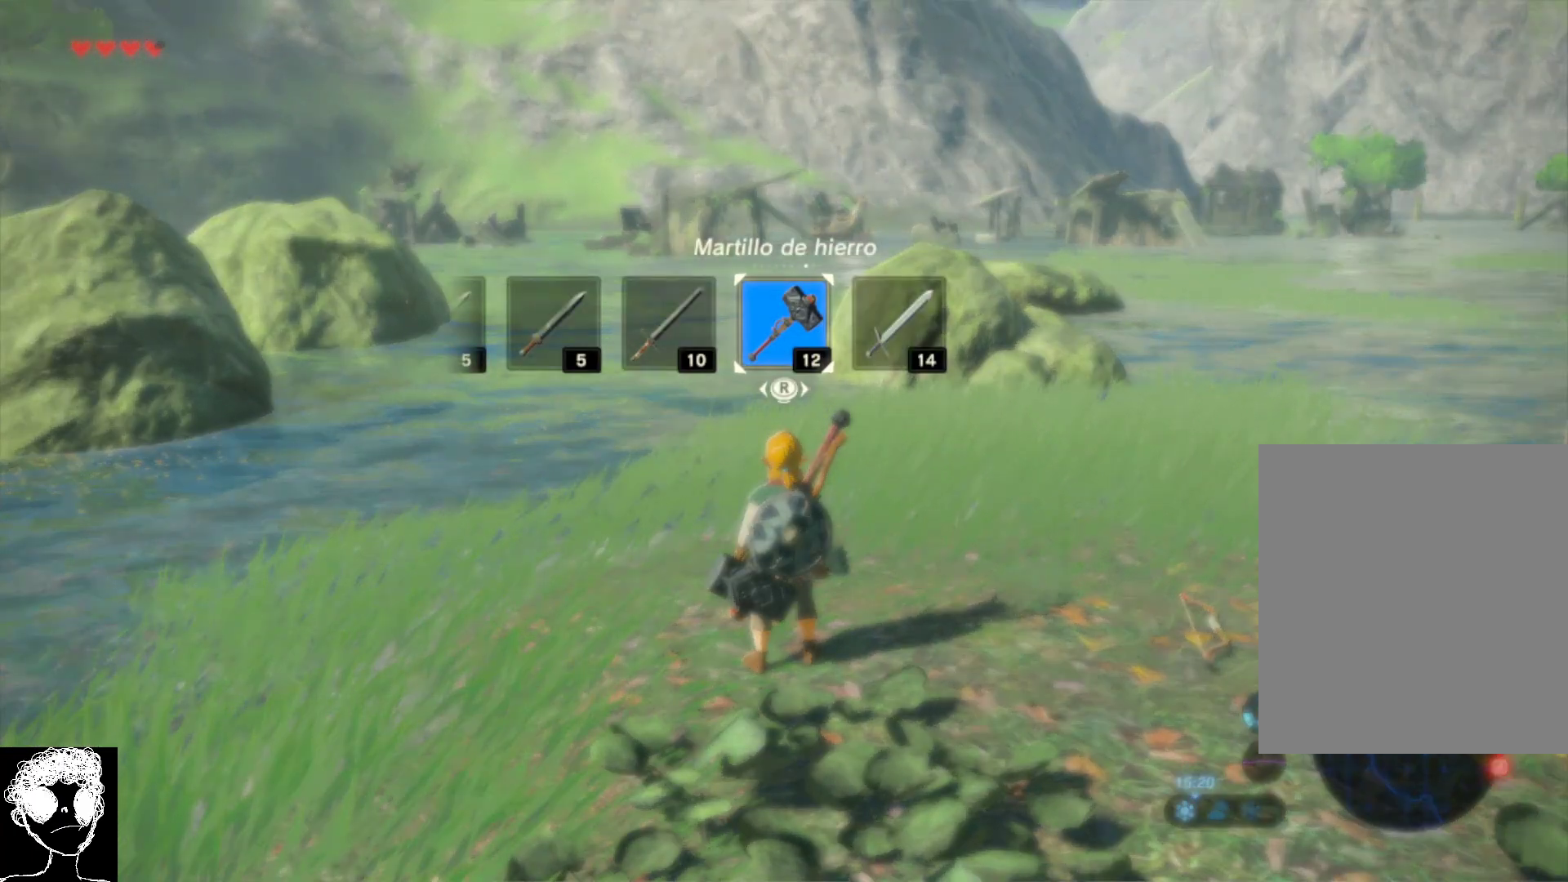
{"buttons": ["DPAD_RIGHT"], "left_stick": "center", "right_stick": "center", "events": [[150, "right_stick", "center"]]}
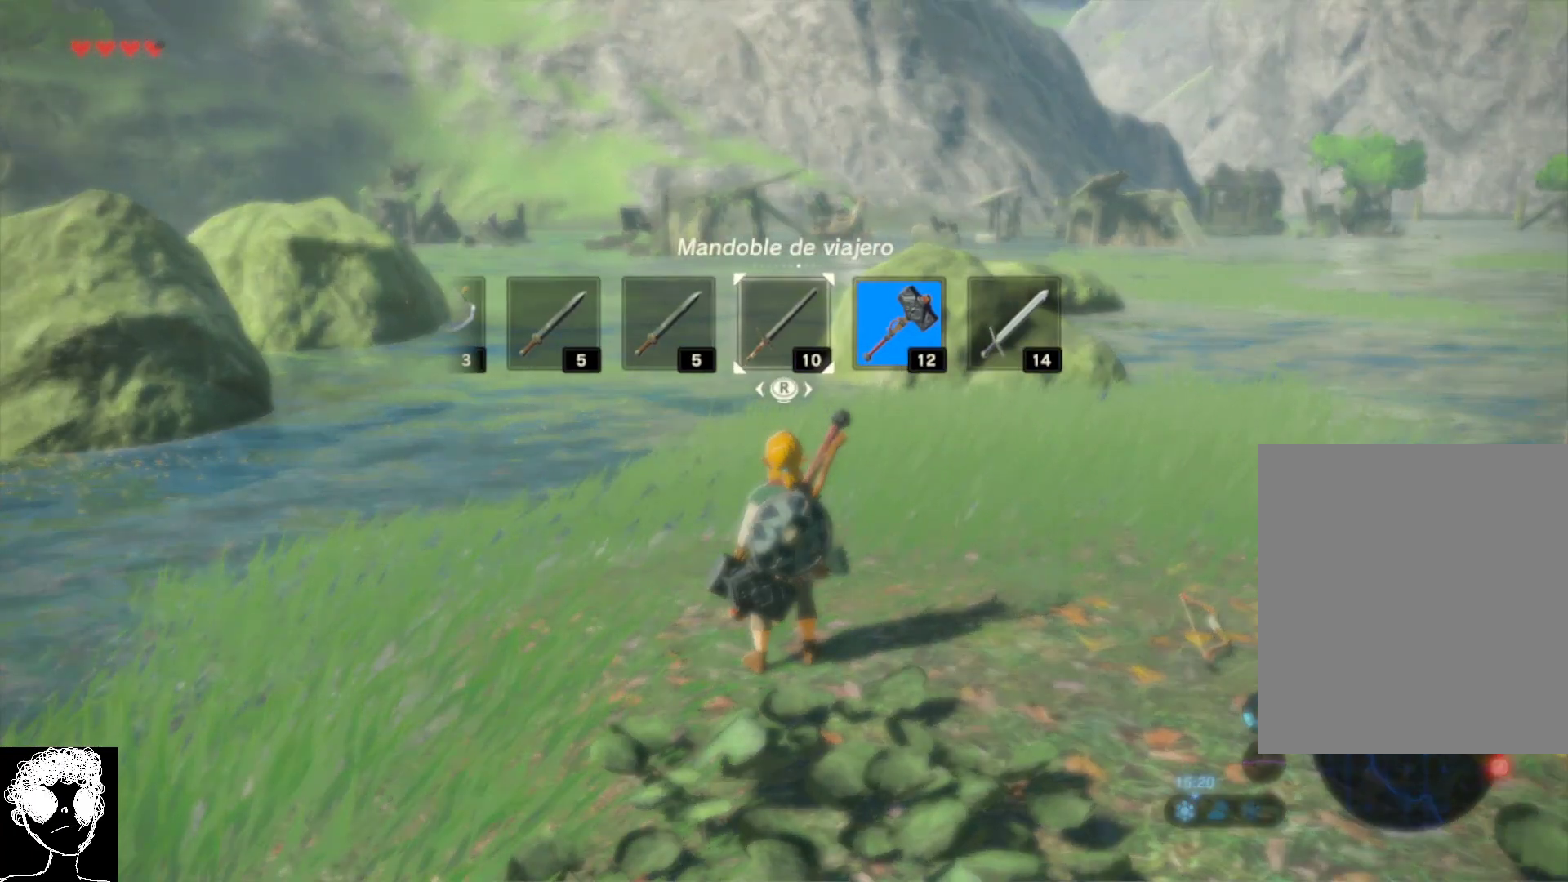
{"buttons": [], "left_stick": "center", "right_stick": "center", "events": [[83, "DPAD_RIGHT", "up"]]}
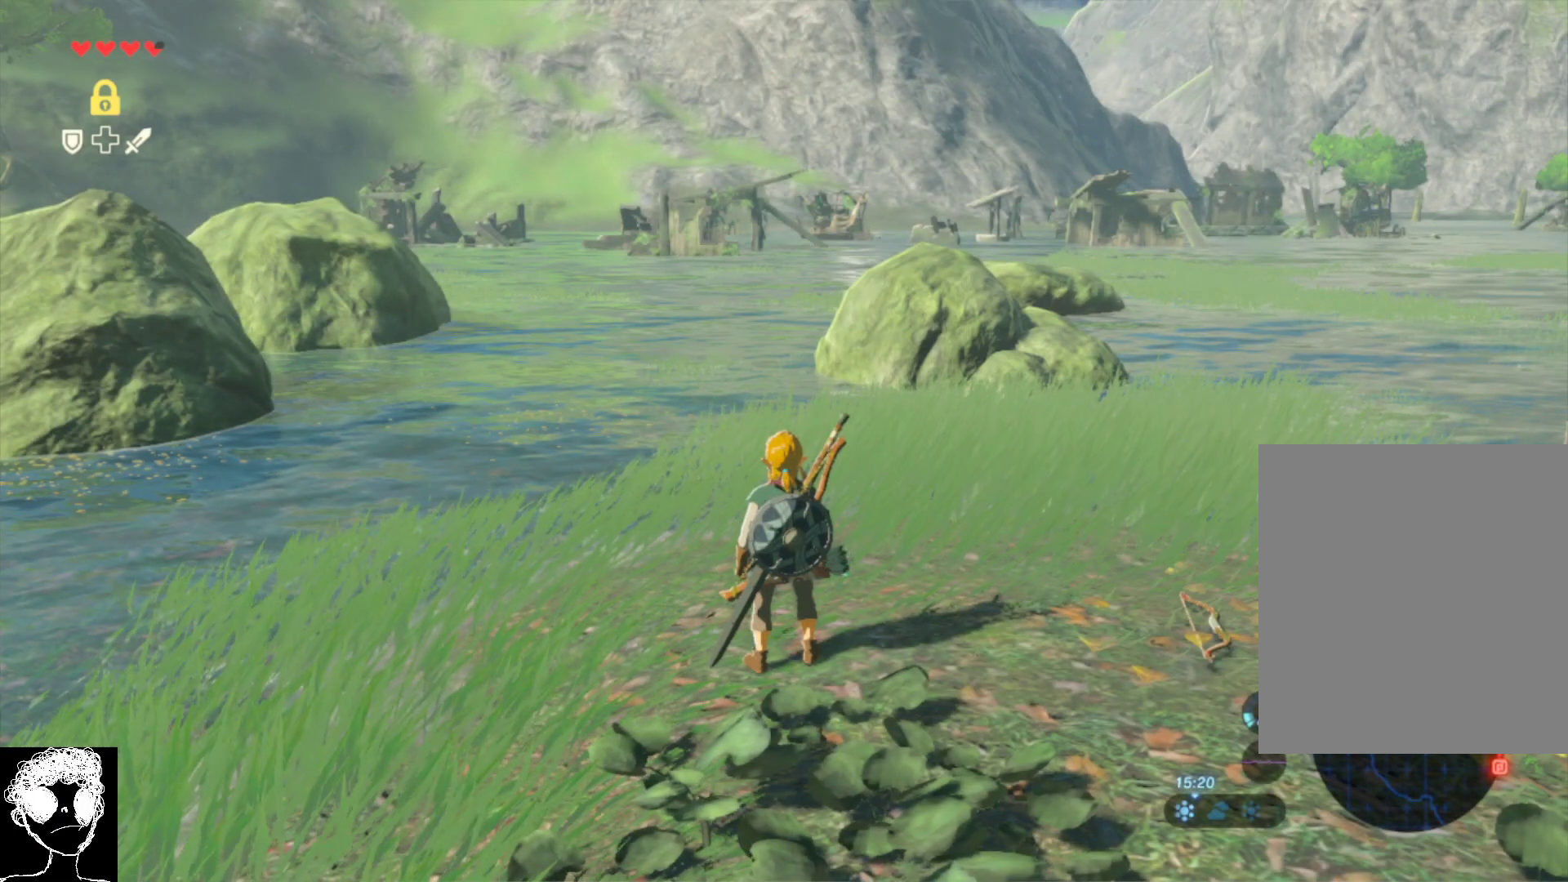
{"buttons": [], "left_stick": "up", "right_stick": "center", "events": [[433, "left_stick", "up"]]}
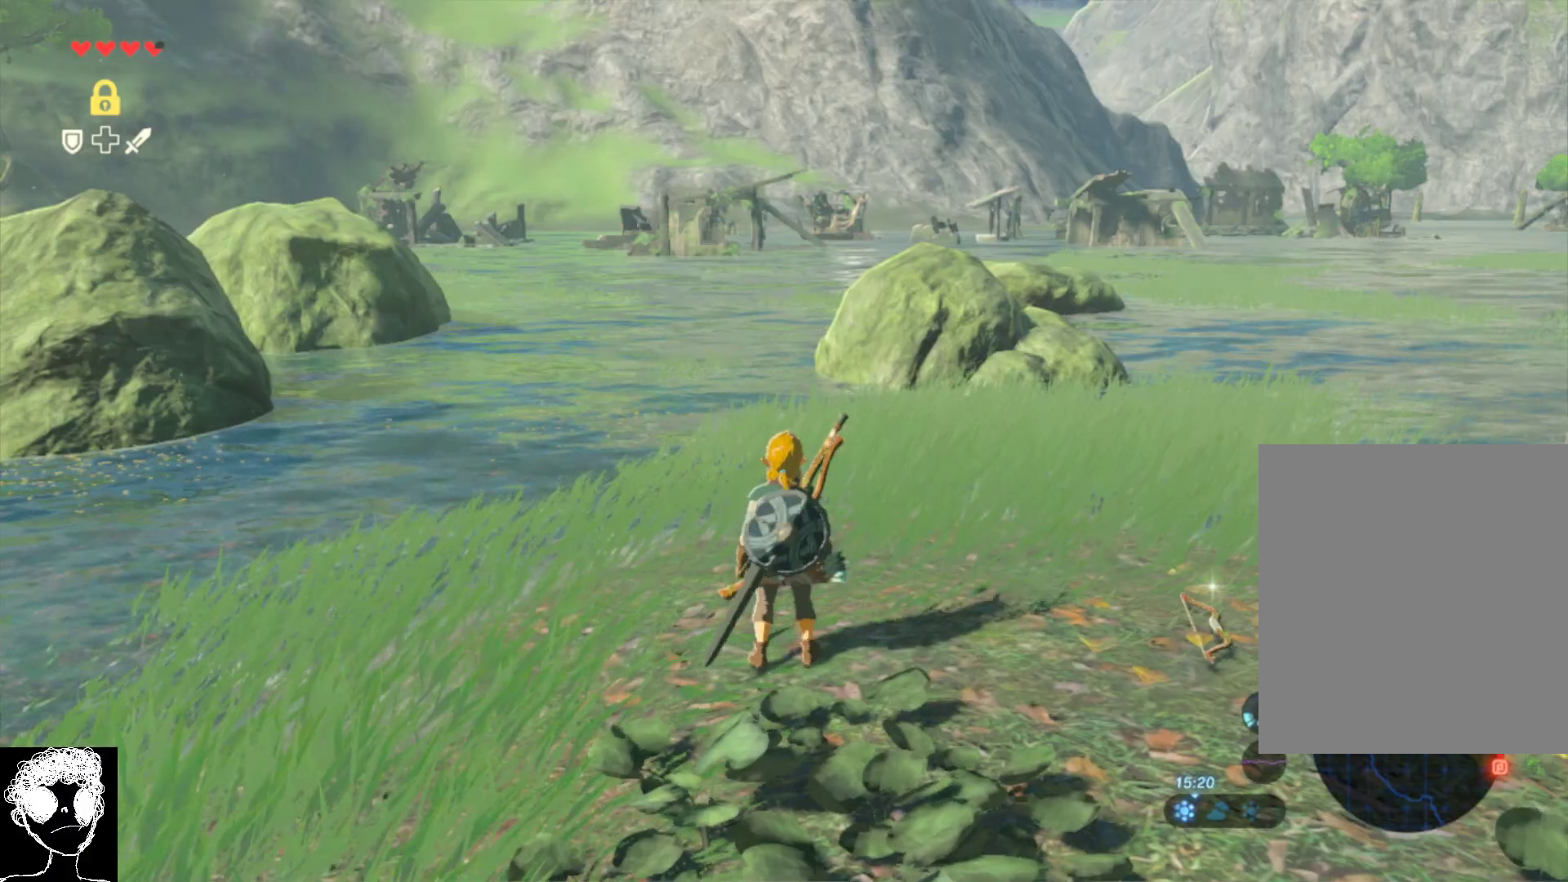
{"buttons": ["A"], "left_stick": "up", "right_stick": "center", "events": [[133, "A", "down"]]}
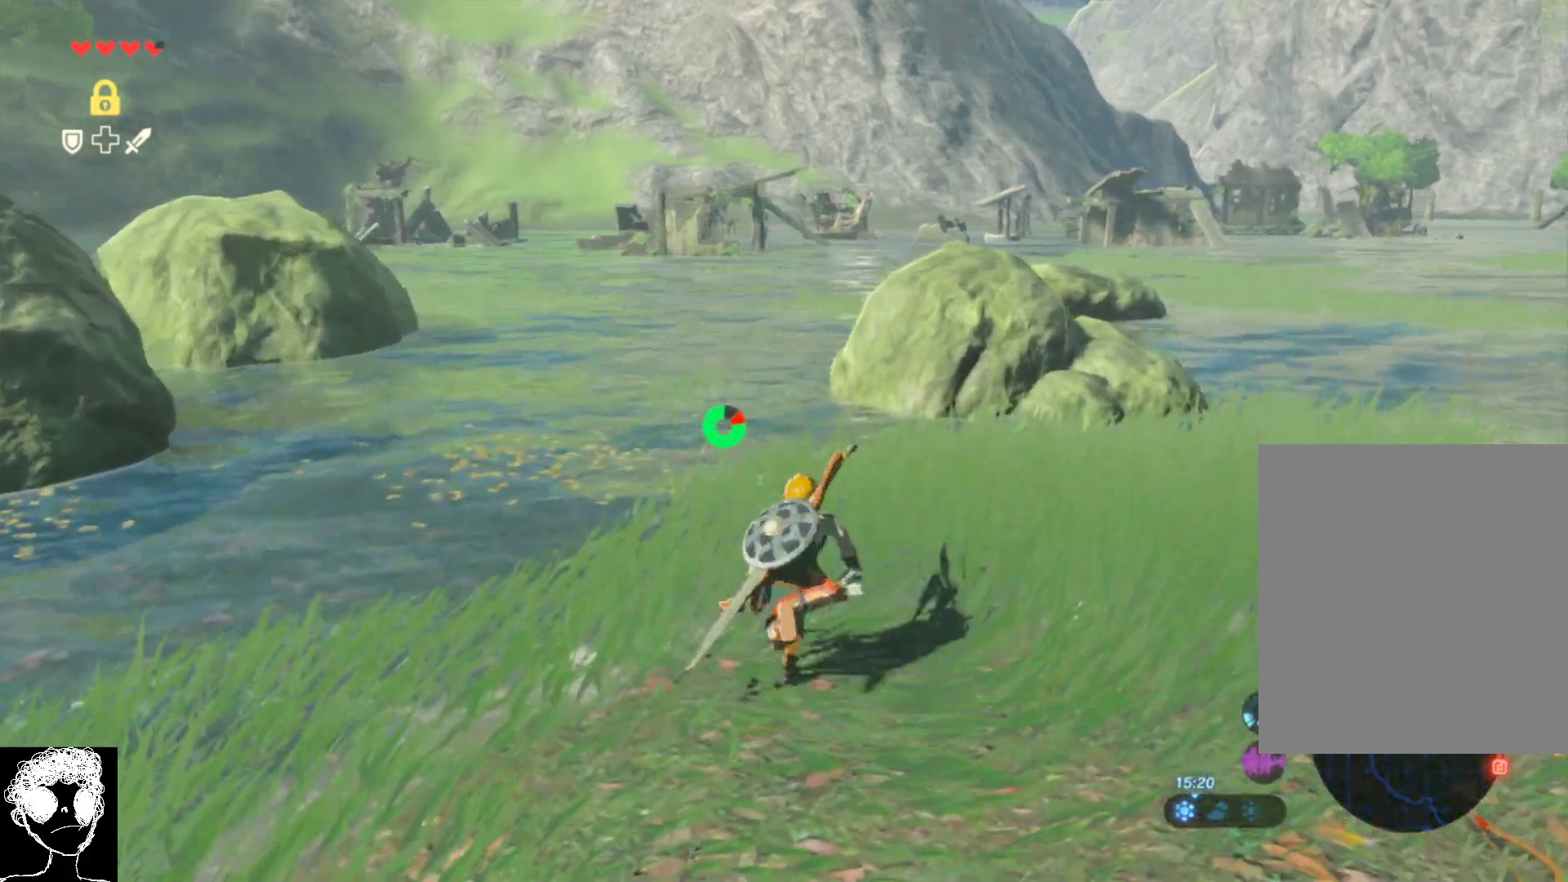
{"buttons": [], "left_stick": "up-right", "right_stick": "center", "events": [[200, "left_stick", "up-right"], [467, "A", "up"]]}
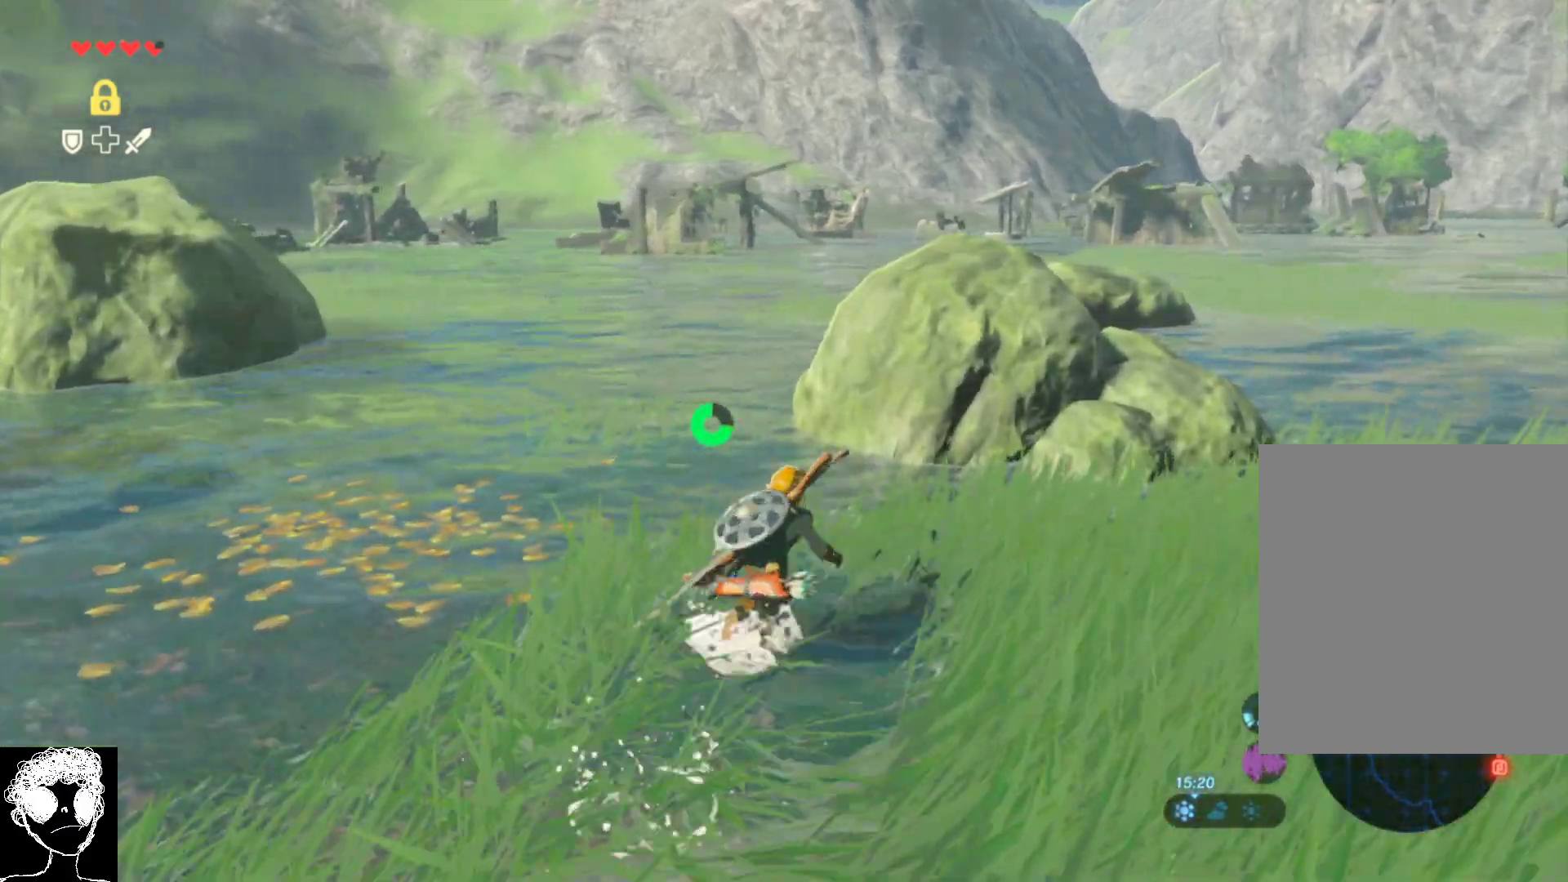
{"buttons": [], "left_stick": "down-right", "right_stick": "right", "events": [[167, "right_stick", "right"], [300, "left_stick", "down-right"]]}
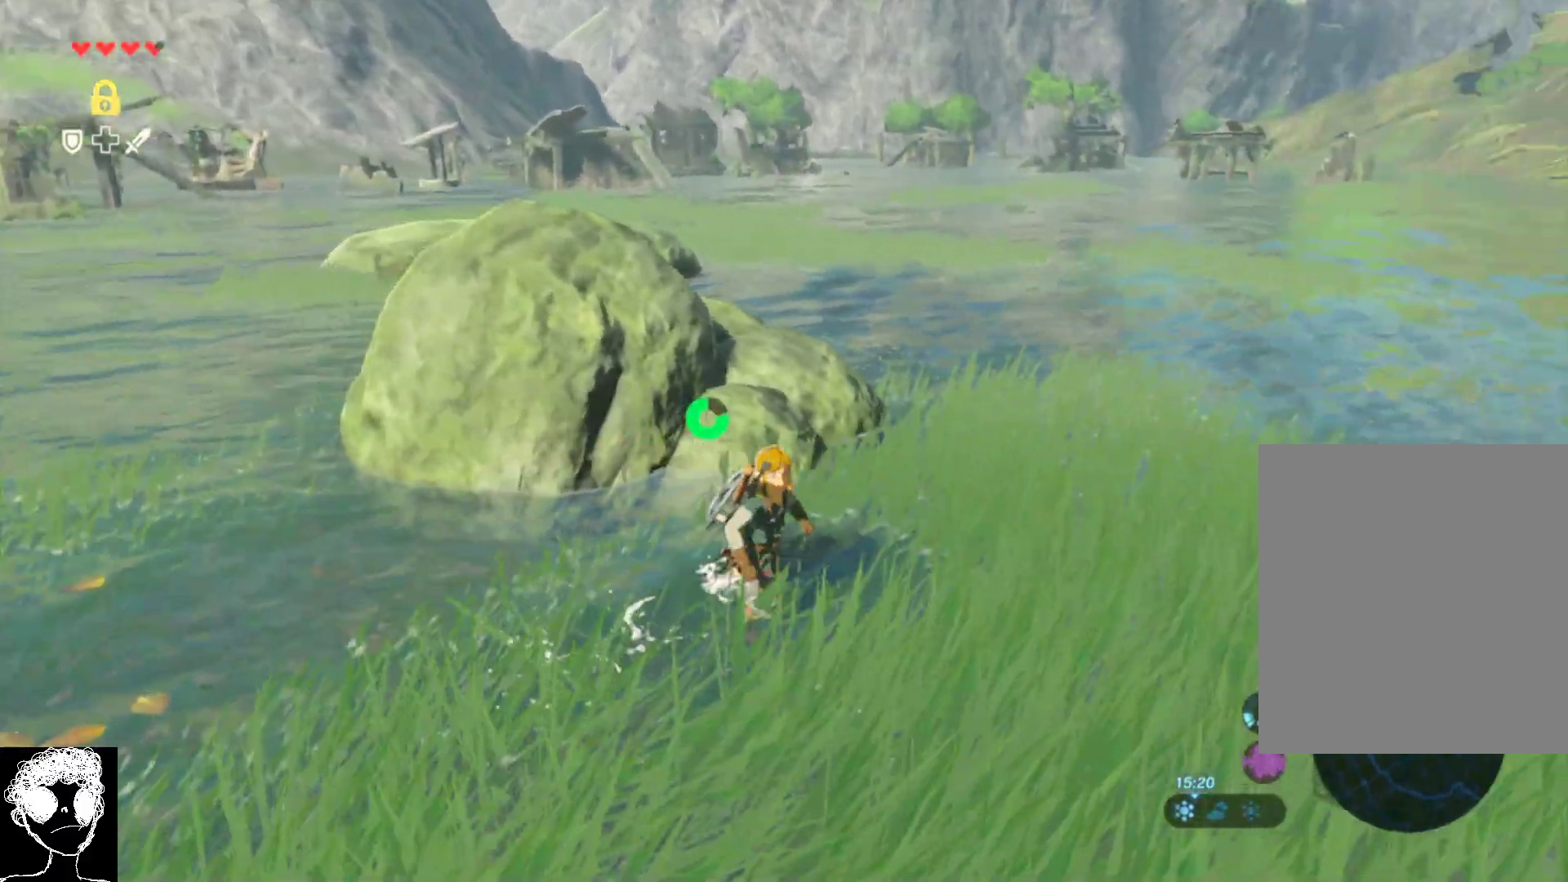
{"buttons": [], "left_stick": "down-right", "right_stick": "right", "events": []}
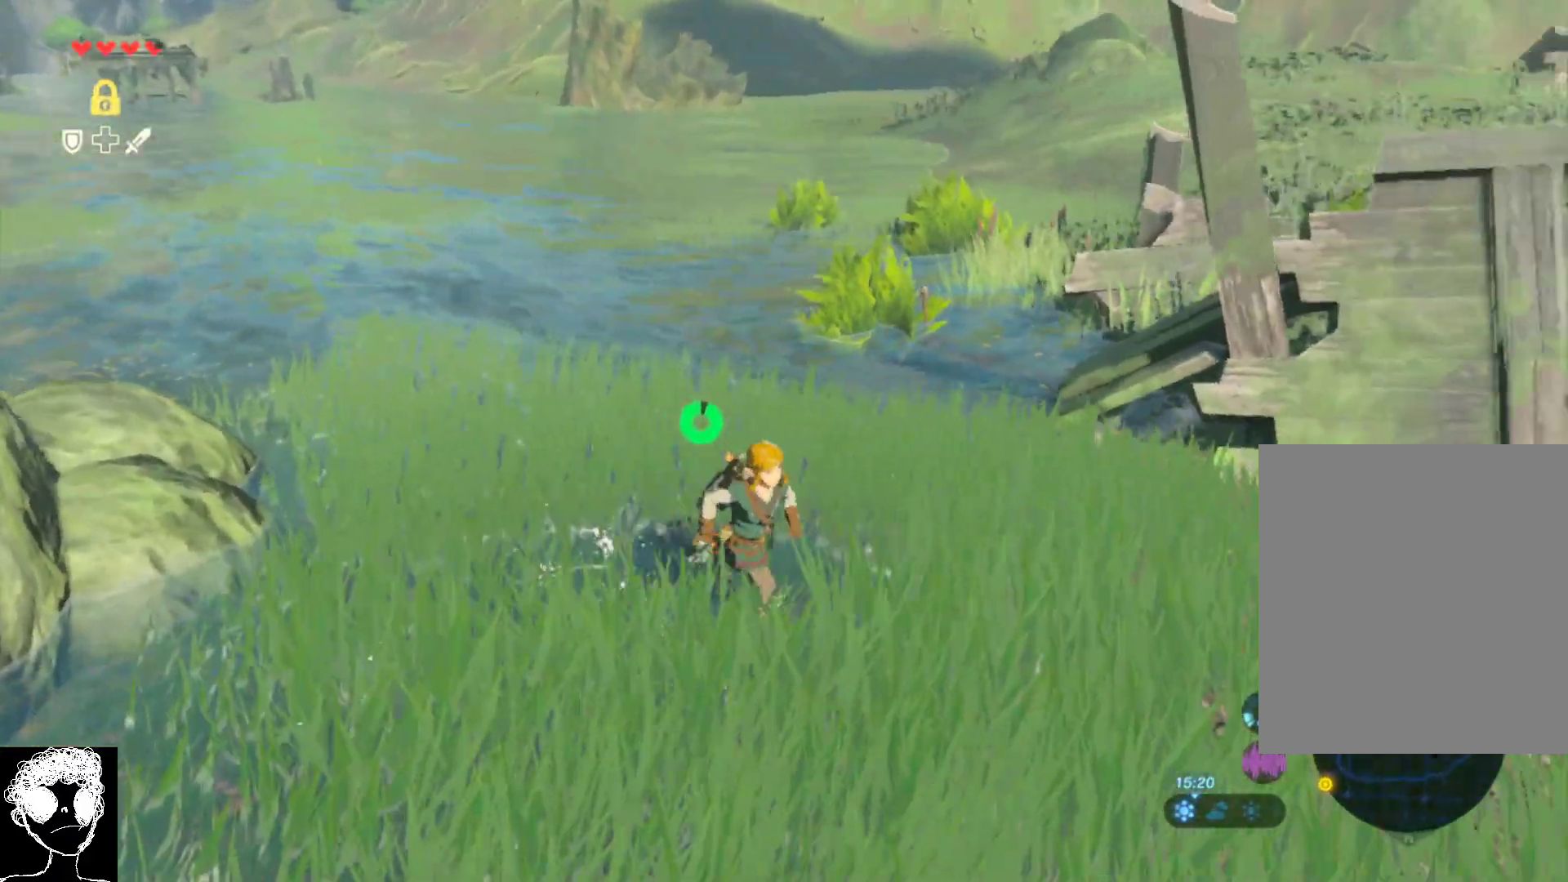
{"buttons": ["A"], "left_stick": "up-right", "right_stick": "center", "events": [[267, "left_stick", "up-right"], [300, "right_stick", "center"], [417, "A", "down"]]}
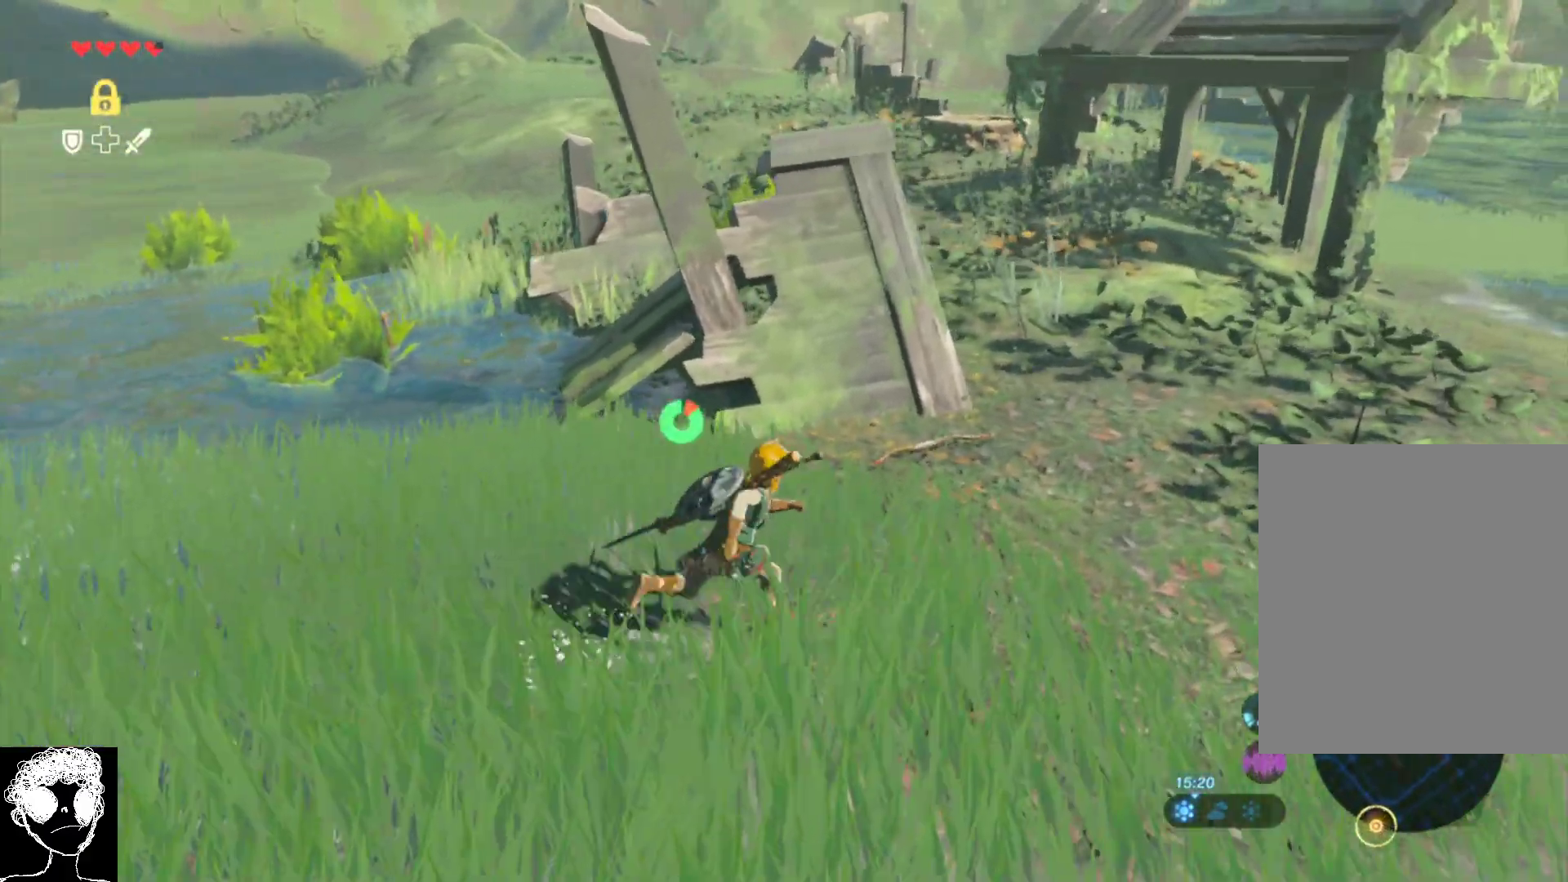
{"buttons": [], "left_stick": "center", "right_stick": "center", "events": [[117, "A", "up"], [267, "left_stick", "up"], [367, "left_stick", "center"]]}
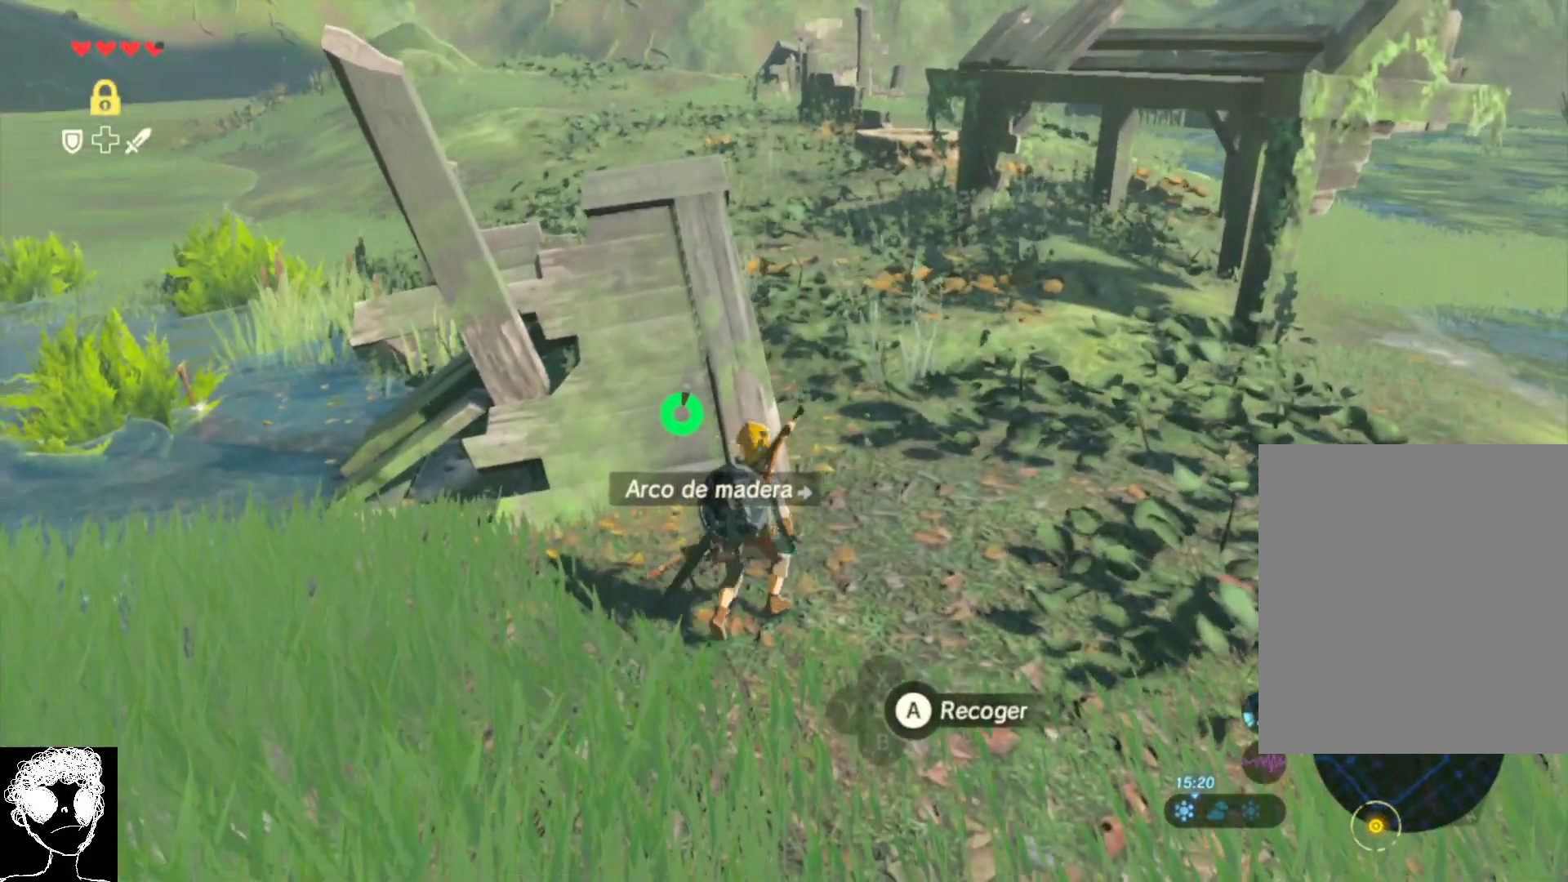
{"buttons": [], "left_stick": "down-left", "right_stick": "left", "events": [[50, "left_stick", "down"], [183, "right_stick", "left"], [417, "left_stick", "down-left"]]}
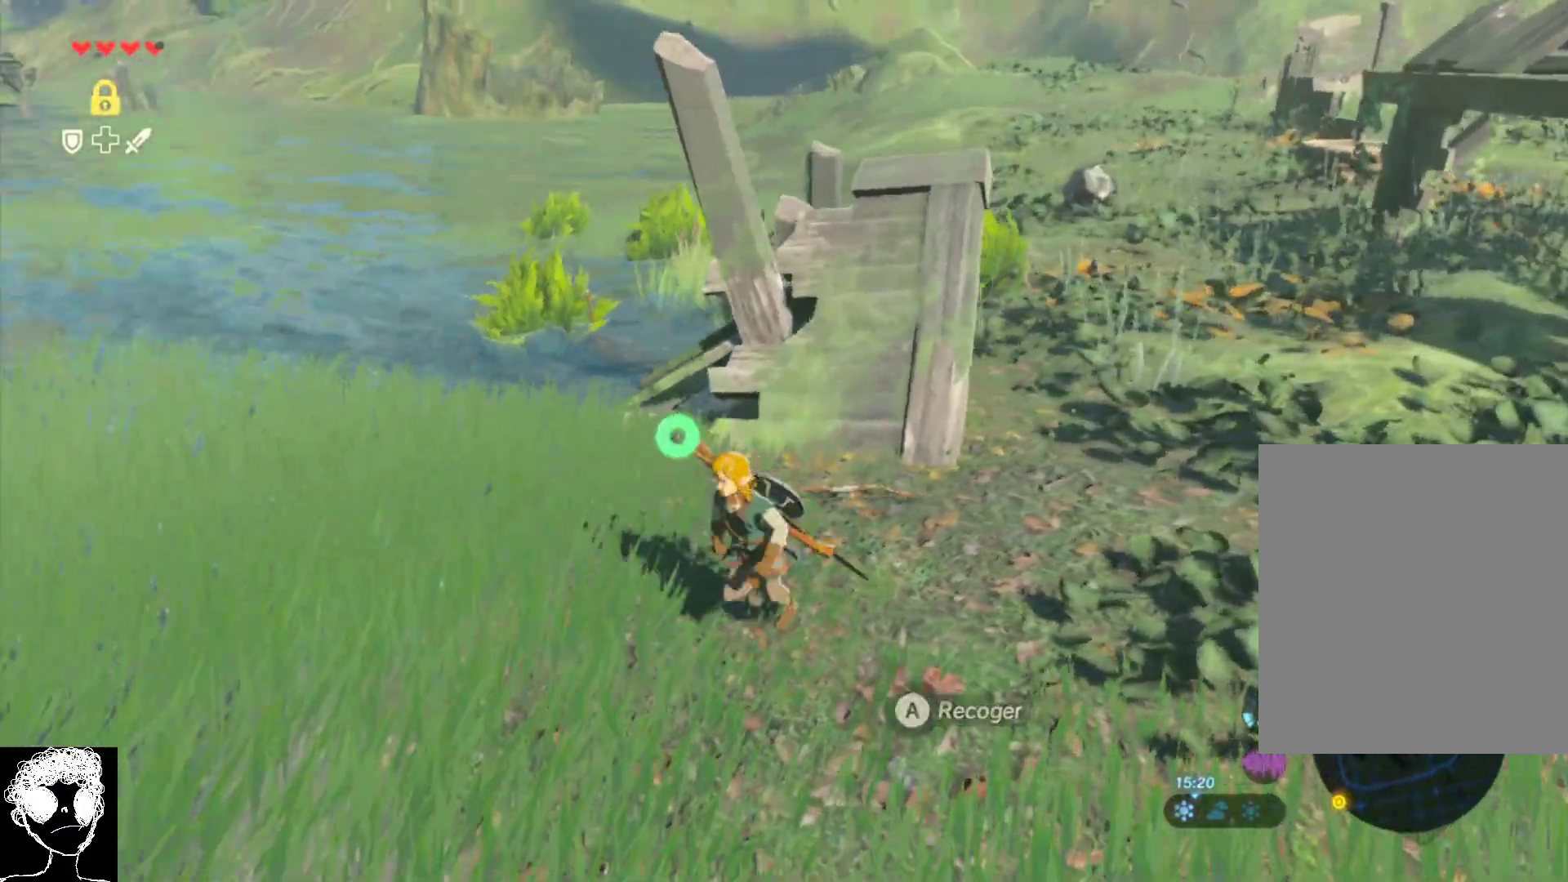
{"buttons": [], "left_stick": "up", "right_stick": "left", "events": [[167, "left_stick", "up-left"], [383, "left_stick", "up"]]}
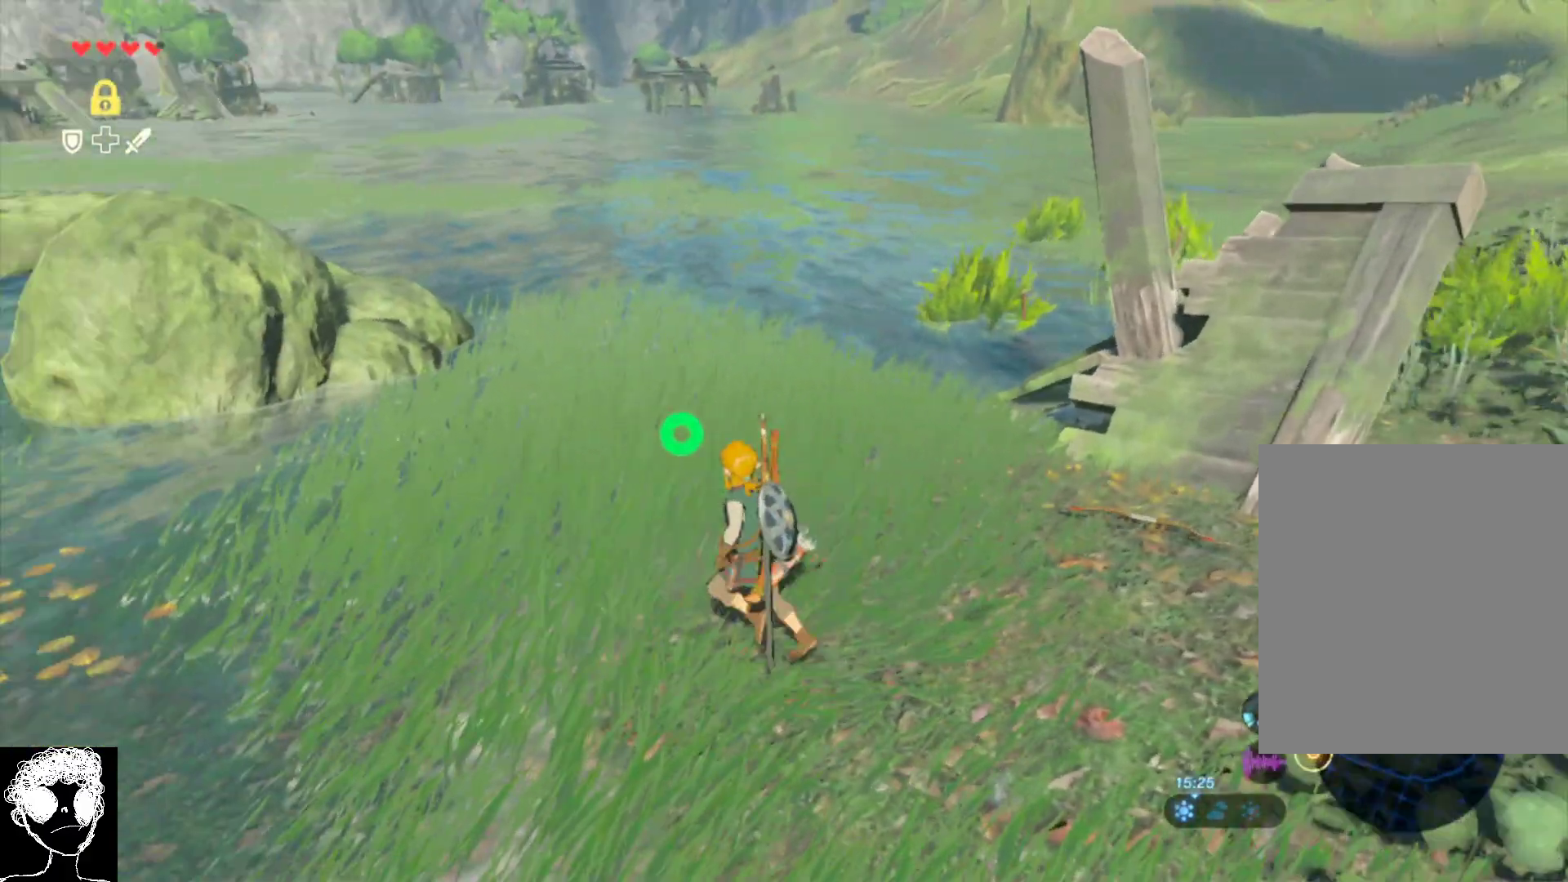
{"buttons": [], "left_stick": "up-right", "right_stick": "left", "events": [[217, "left_stick", "up-right"]]}